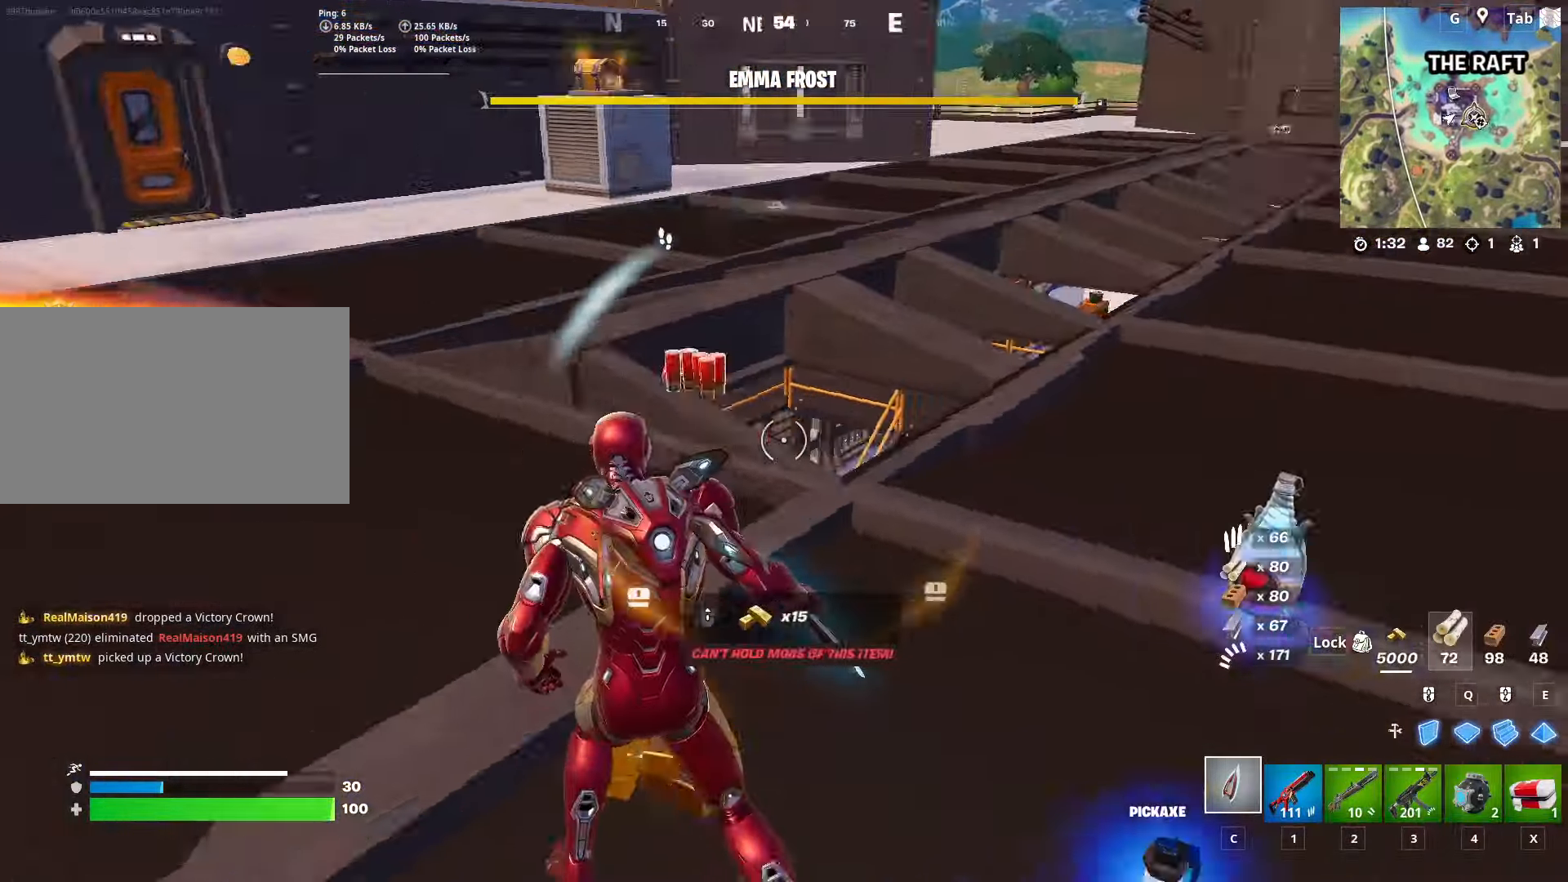
Gameplay with keyboard and mouse; each line is a JSON object with the keys and mouse buttons held at the frame after it. "events" lists presses ("down") and releases ("up") of "1", "2", "3", "4", "5", "a", "alt", "c", "caps_lock", "ctrl", "d", "e", "f", "g", "q", "r", "s", "shift", "space", "t", "tab", "v", "w", "x", "z", "mouse_left", "mouse_wheel" and "mouse_right" between this image and that frame as [ms after this image, input, new state], when the widget could be followed in between. "mouse_left", "mouse_wheel", "mouse_right" = the "left", "wheel", "right" buttons of the "mouse" list. No other keys are recorded. "wheel" means that the mouse wheel is clicked or scrolled. "mouse_move" is the direction in which the mouse moves at that frame (one of eight, or "still"), when it could be read.
{"keys": ["d"], "mouse": [], "mouse_move": "still", "events": [[67, "mouse_wheel", "up"], [167, "4", "down"], [284, "4", "up"], [334, "mouse_wheel", "down"], [384, "w", "up"], [434, "d", "down"], [434, "mouse_wheel", "up"]]}
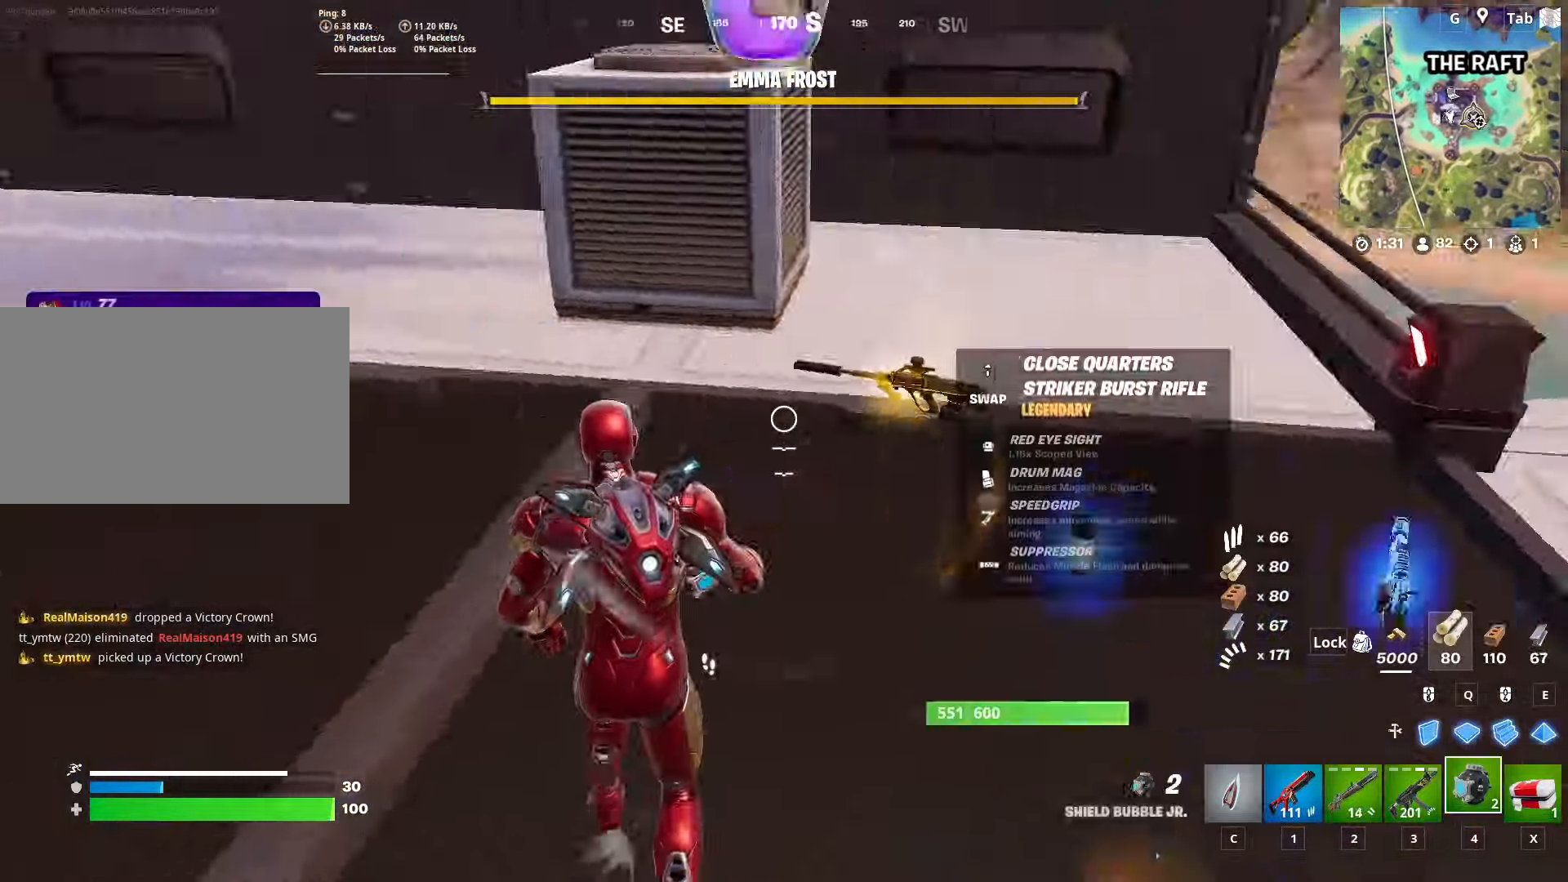
{"keys": ["d", "w"], "mouse": [], "mouse_move": "down", "events": [[350, "w", "down"]]}
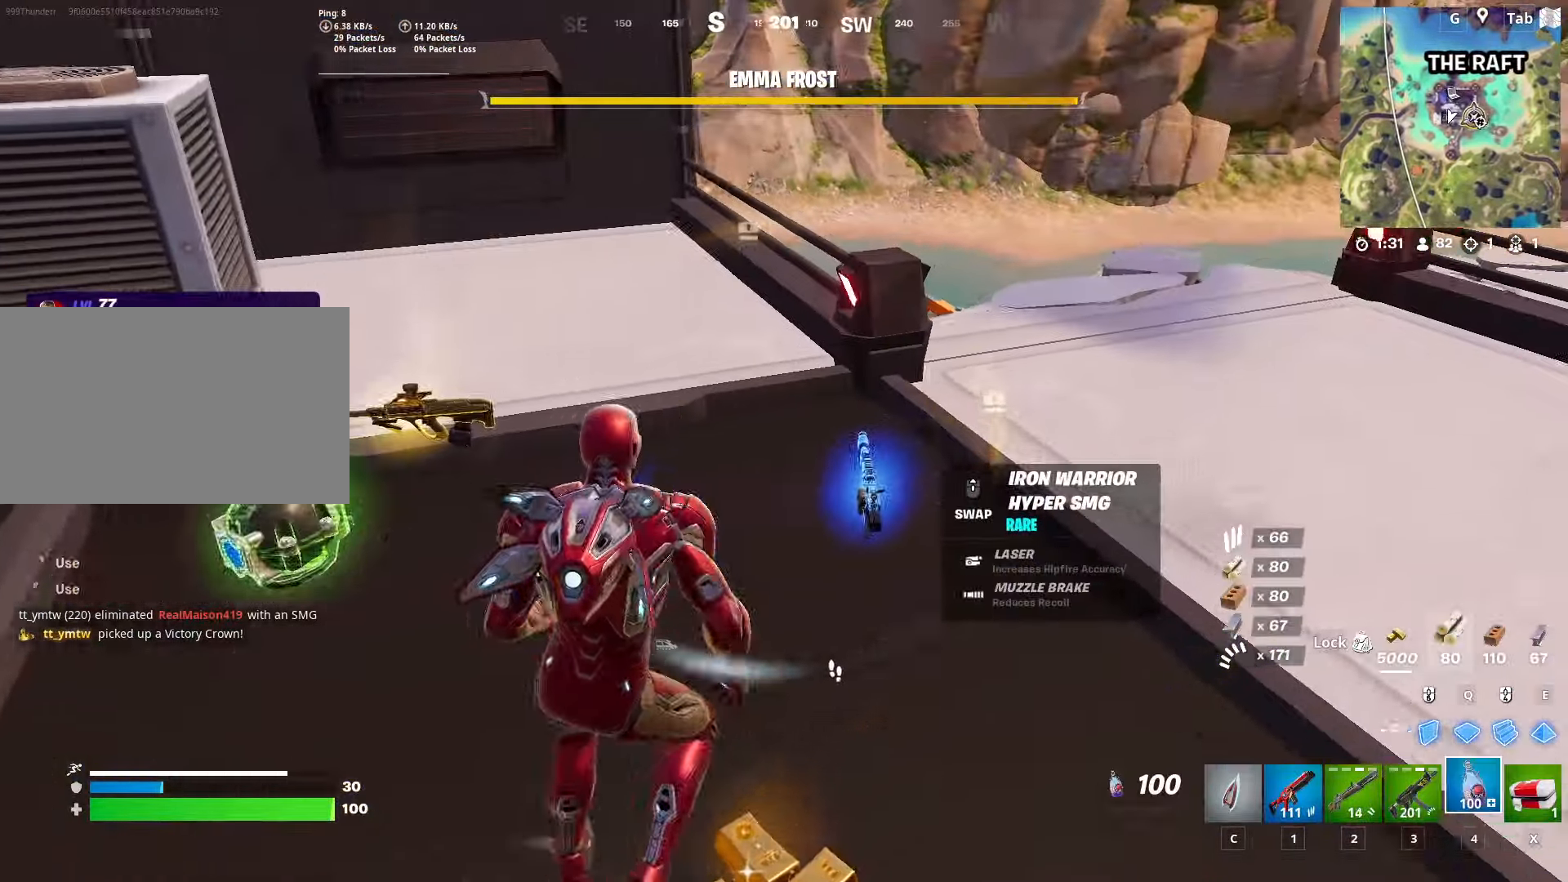
{"keys": ["d", "w"], "mouse": ["left"], "mouse_move": "still", "events": [[134, "mouse_left", "down"]]}
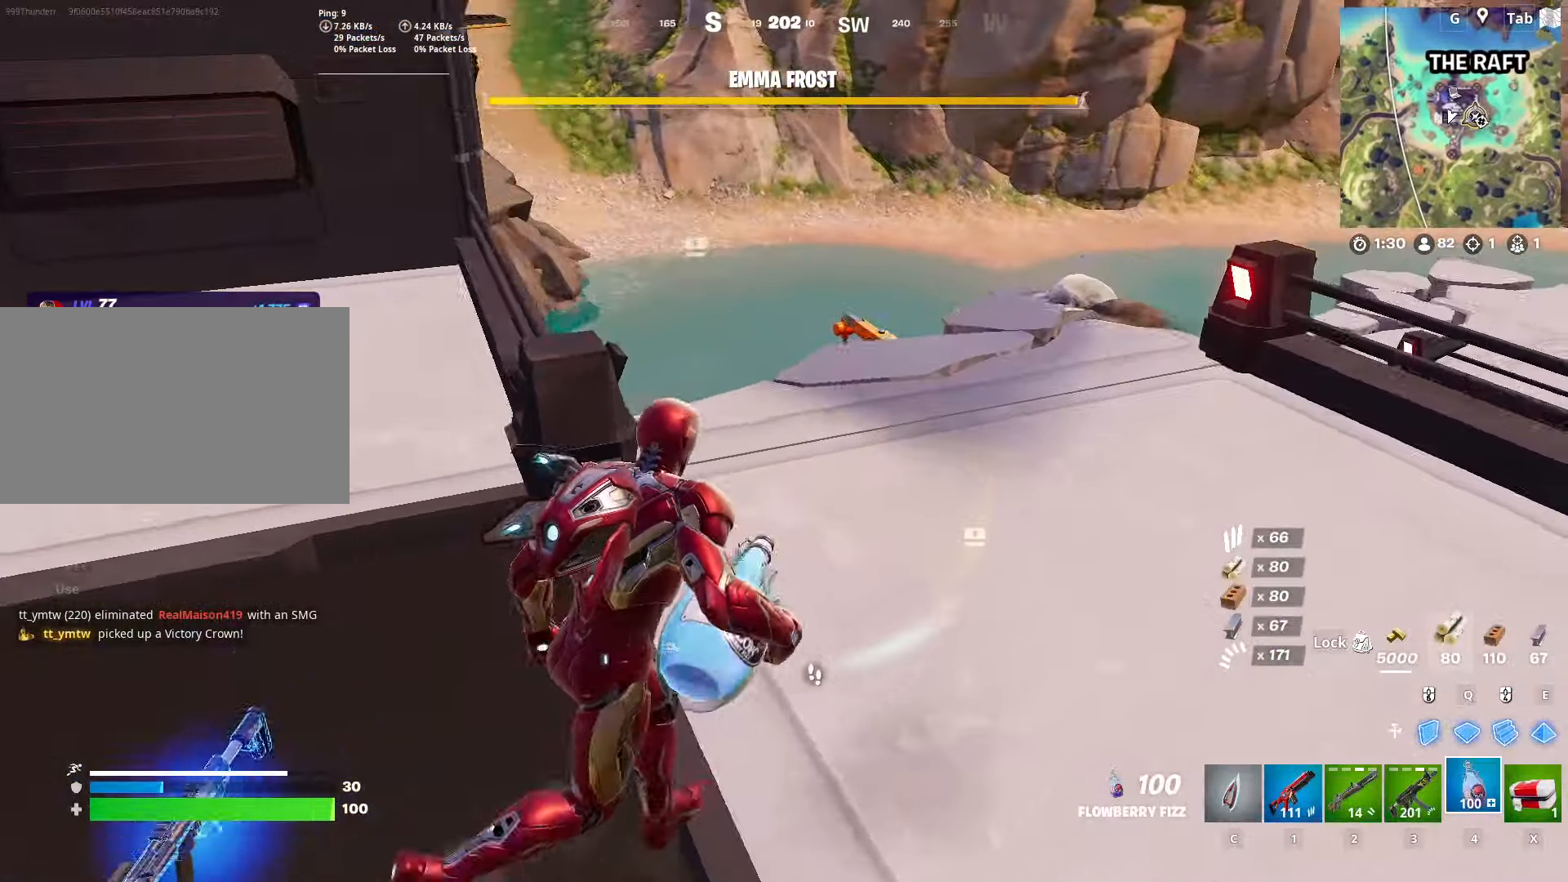
{"keys": ["w"], "mouse": ["left"], "mouse_move": "still", "events": [[383, "d", "up"]]}
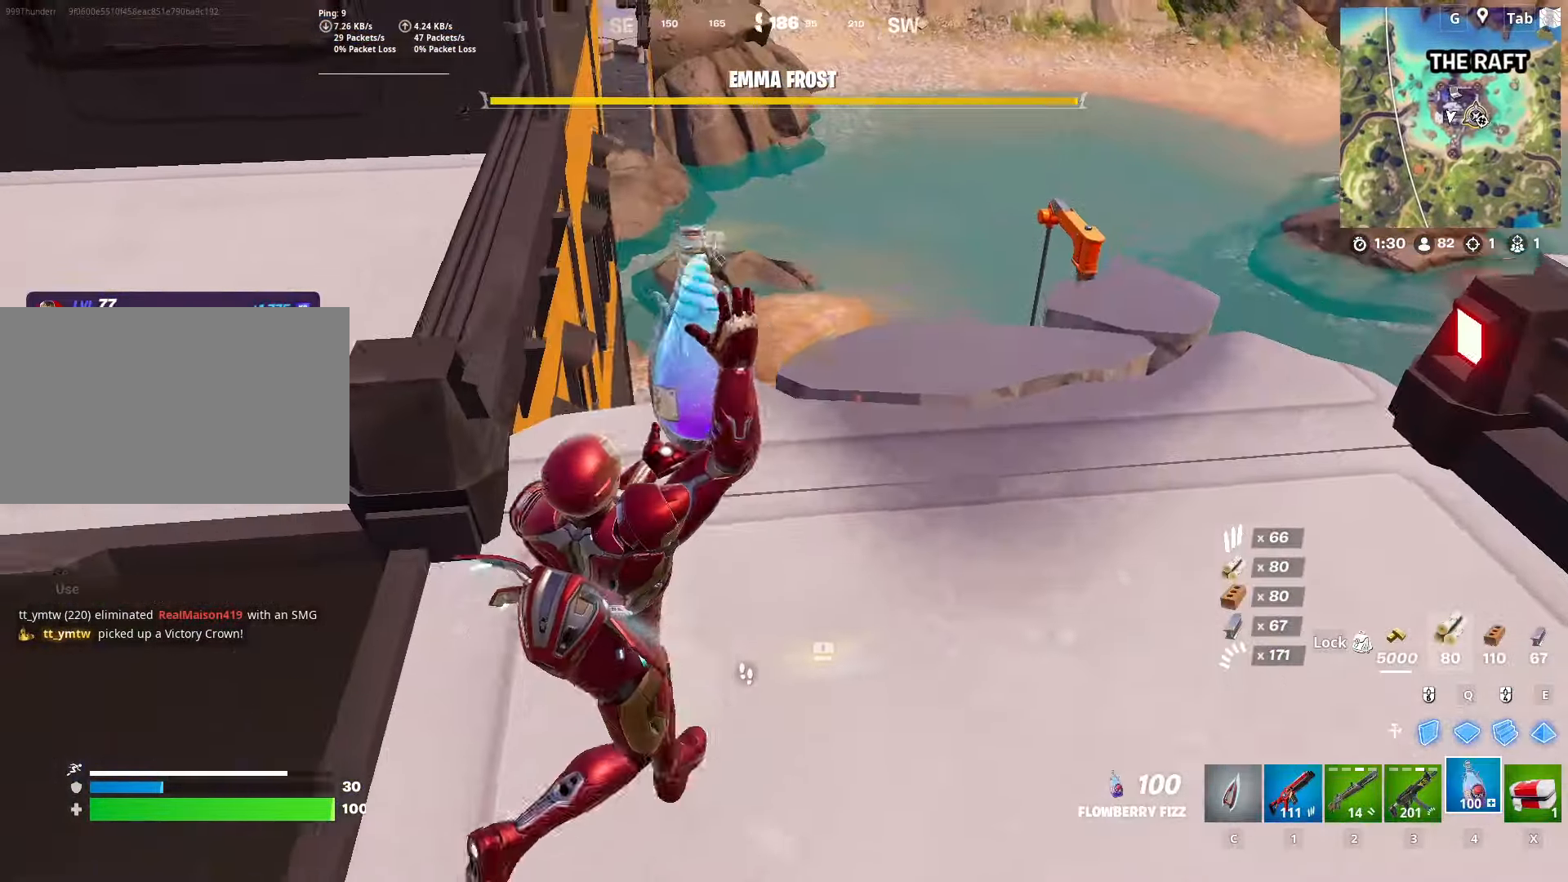
{"keys": ["w"], "mouse": ["left"], "mouse_move": "still", "events": [[167, "space", "down"], [501, "space", "up"]]}
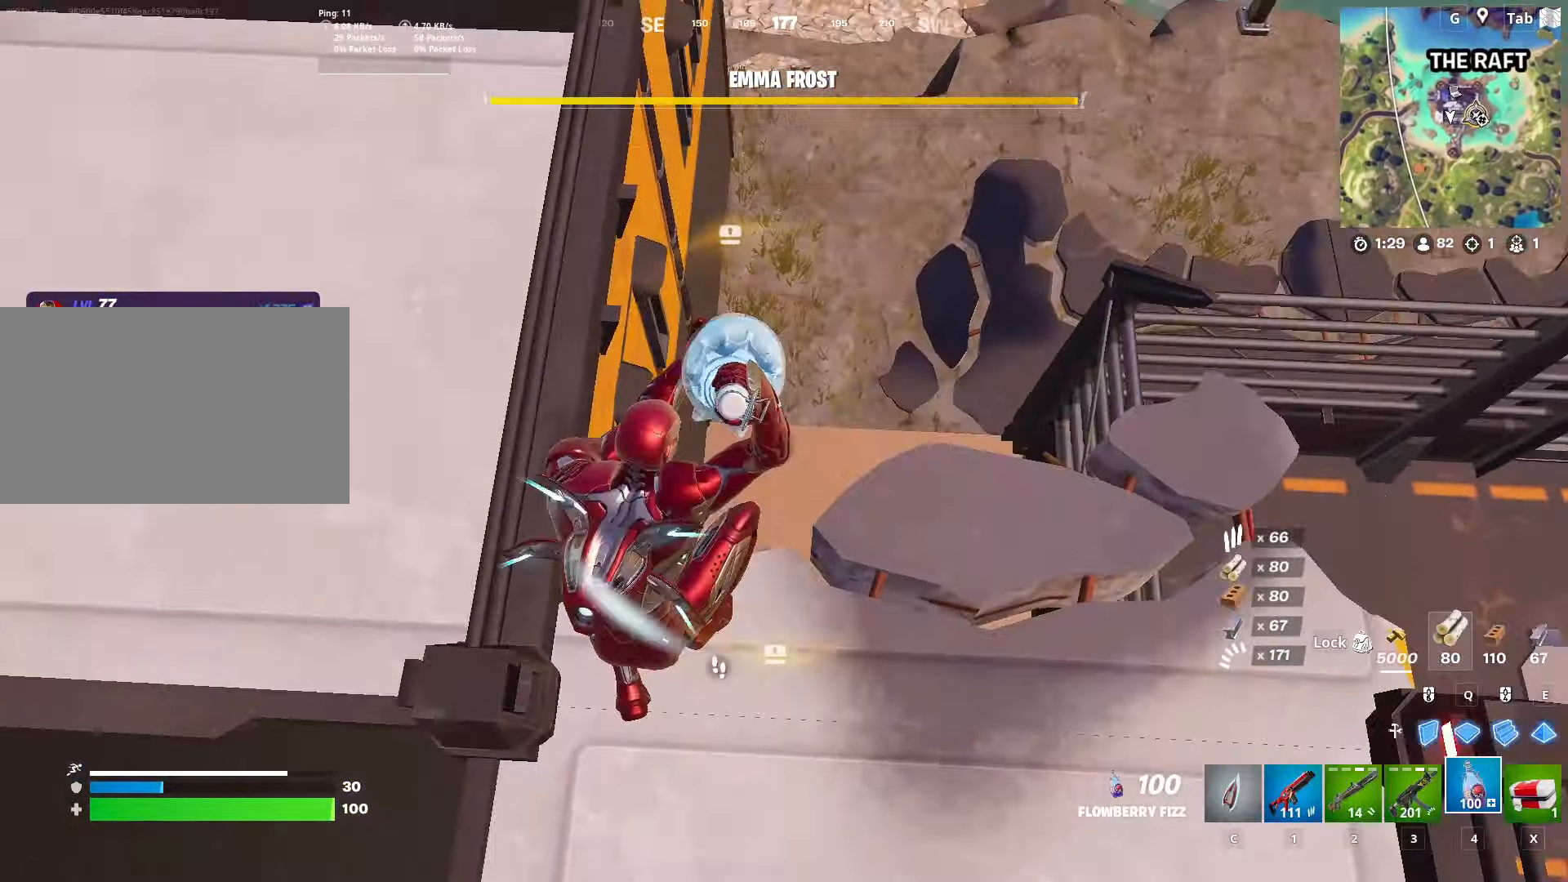
{"keys": ["d", "w"], "mouse": ["left"], "mouse_move": "still", "events": [[50, "d", "down"]]}
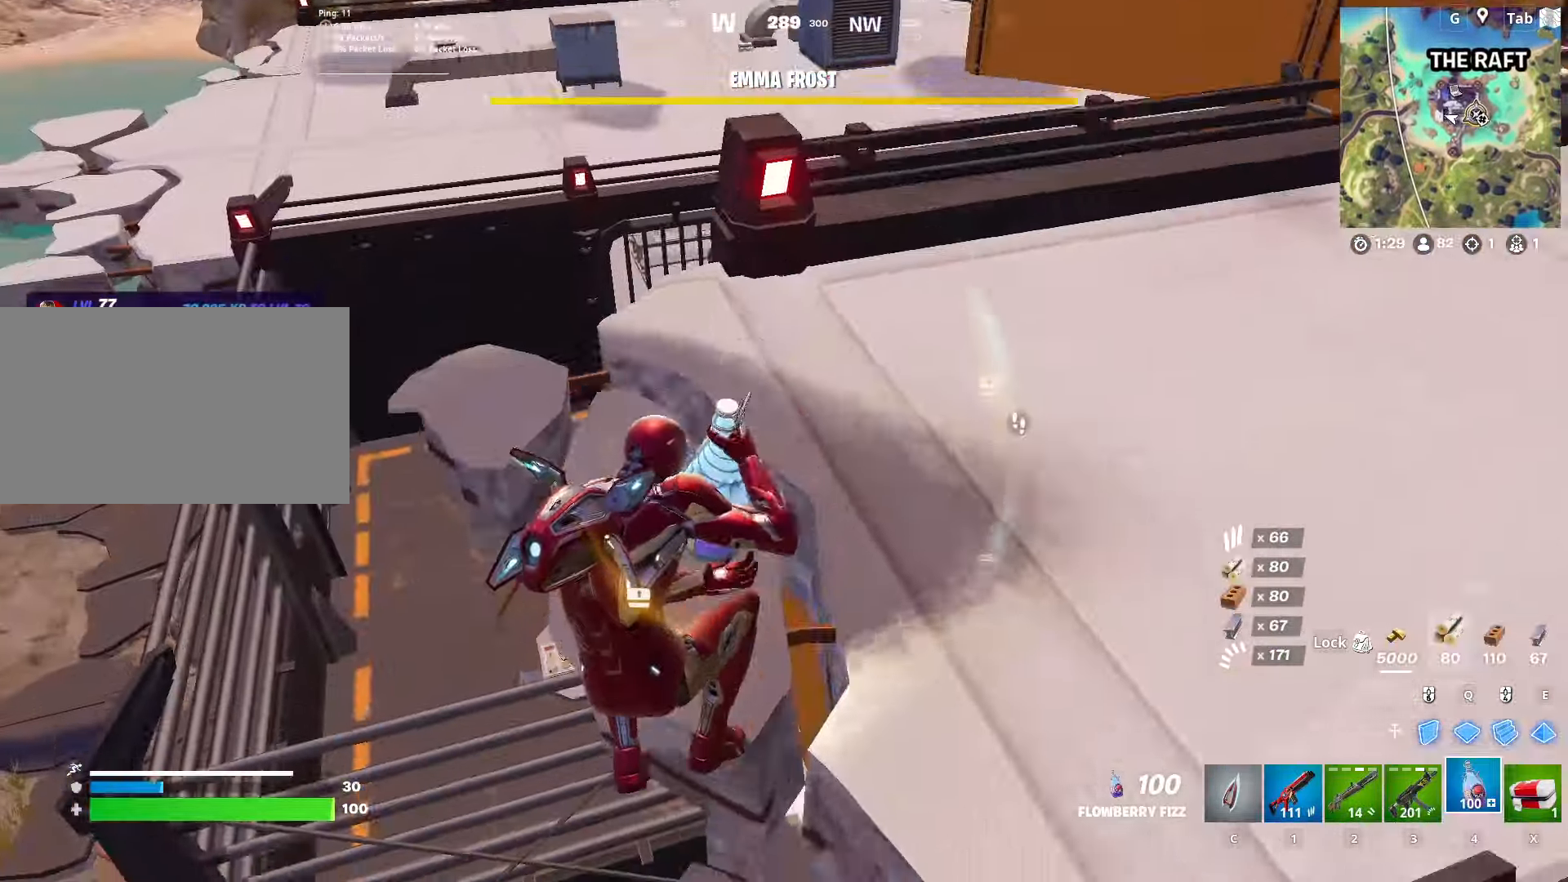
{"keys": ["a"], "mouse": ["left"], "mouse_move": "still", "events": [[67, "a", "down"], [67, "d", "up"], [150, "w", "up"]]}
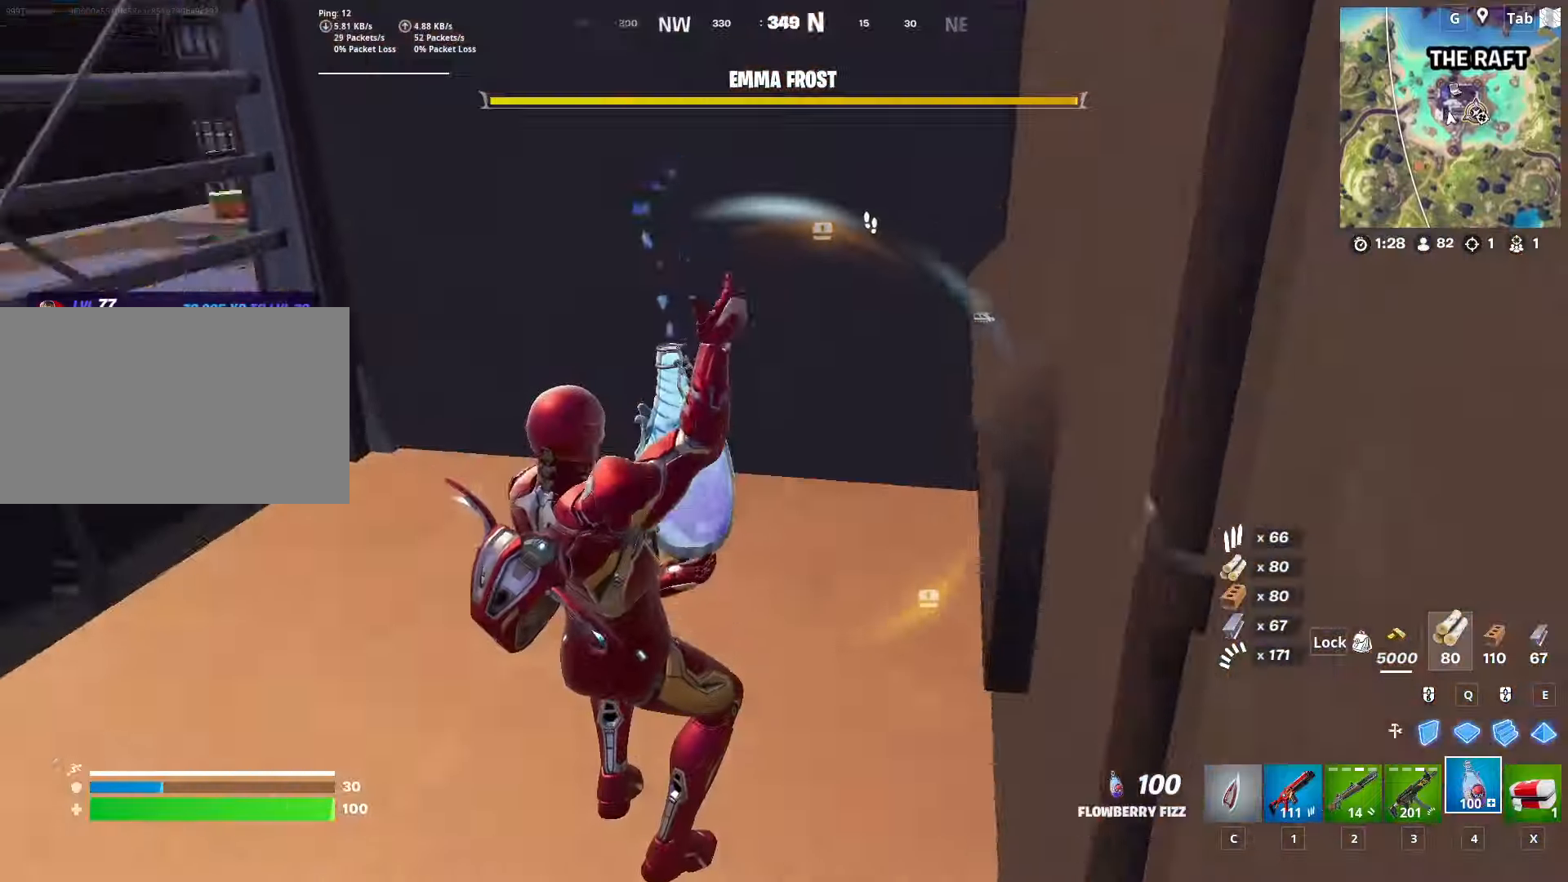
{"keys": ["a", "space", "w"], "mouse": ["left"], "mouse_move": "left", "events": [[451, "w", "down"], [501, "space", "down"]]}
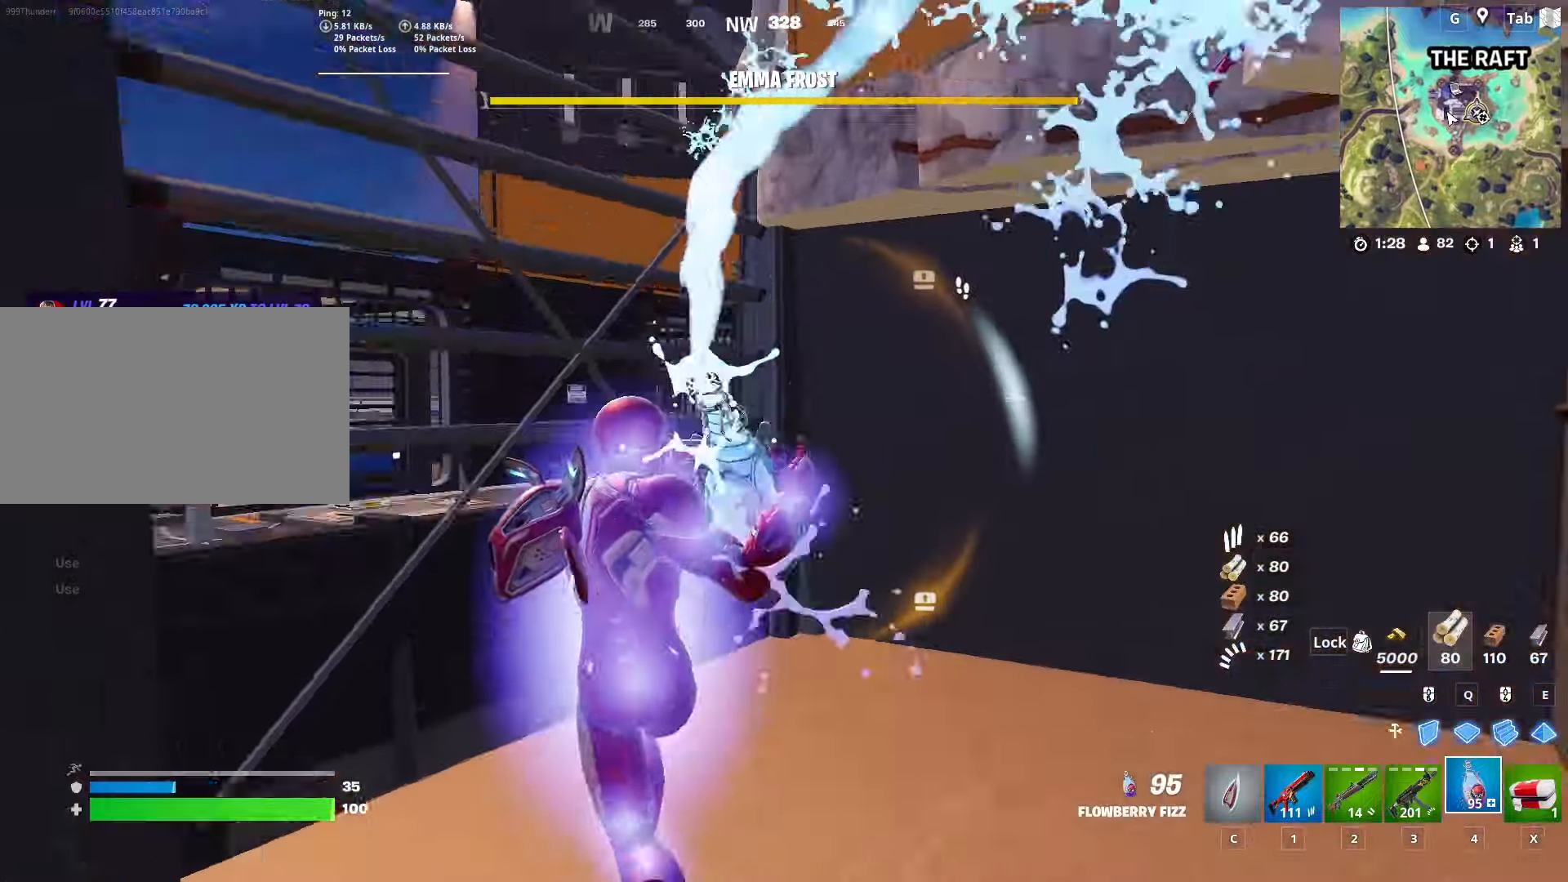
{"keys": ["d", "w"], "mouse": ["left"], "mouse_move": "down-right", "events": [[133, "a", "up"], [233, "d", "down"], [267, "space", "up"]]}
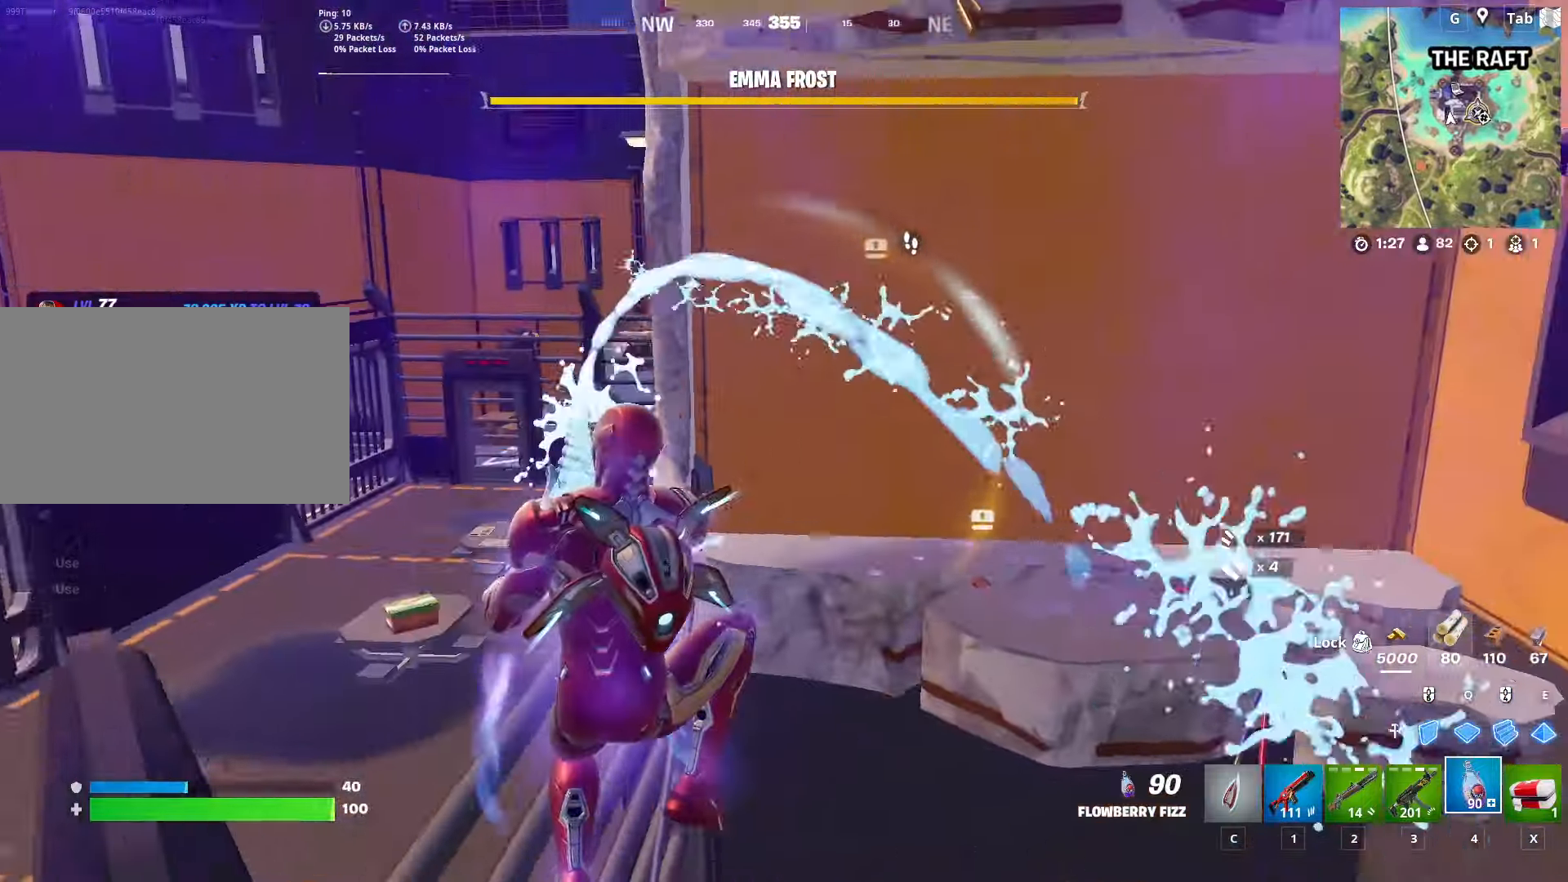
{"keys": ["a"], "mouse": ["left"], "mouse_move": "still", "events": [[17, "a", "down"], [17, "d", "up"], [117, "w", "up"]]}
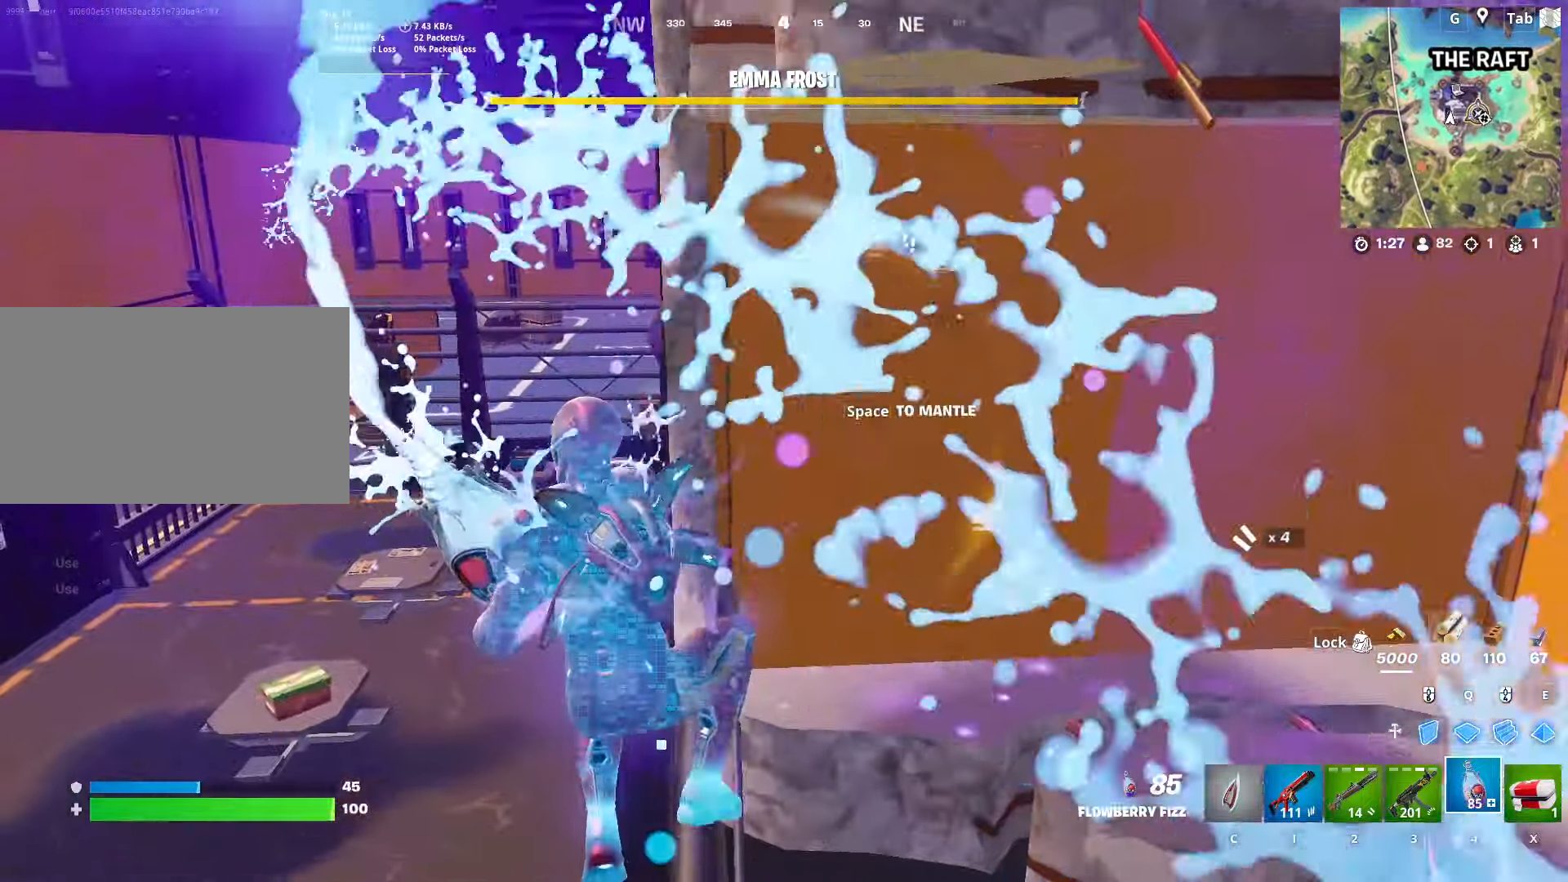
{"keys": ["a", "w"], "mouse": ["left"], "mouse_move": "up", "events": [[116, "w", "down"]]}
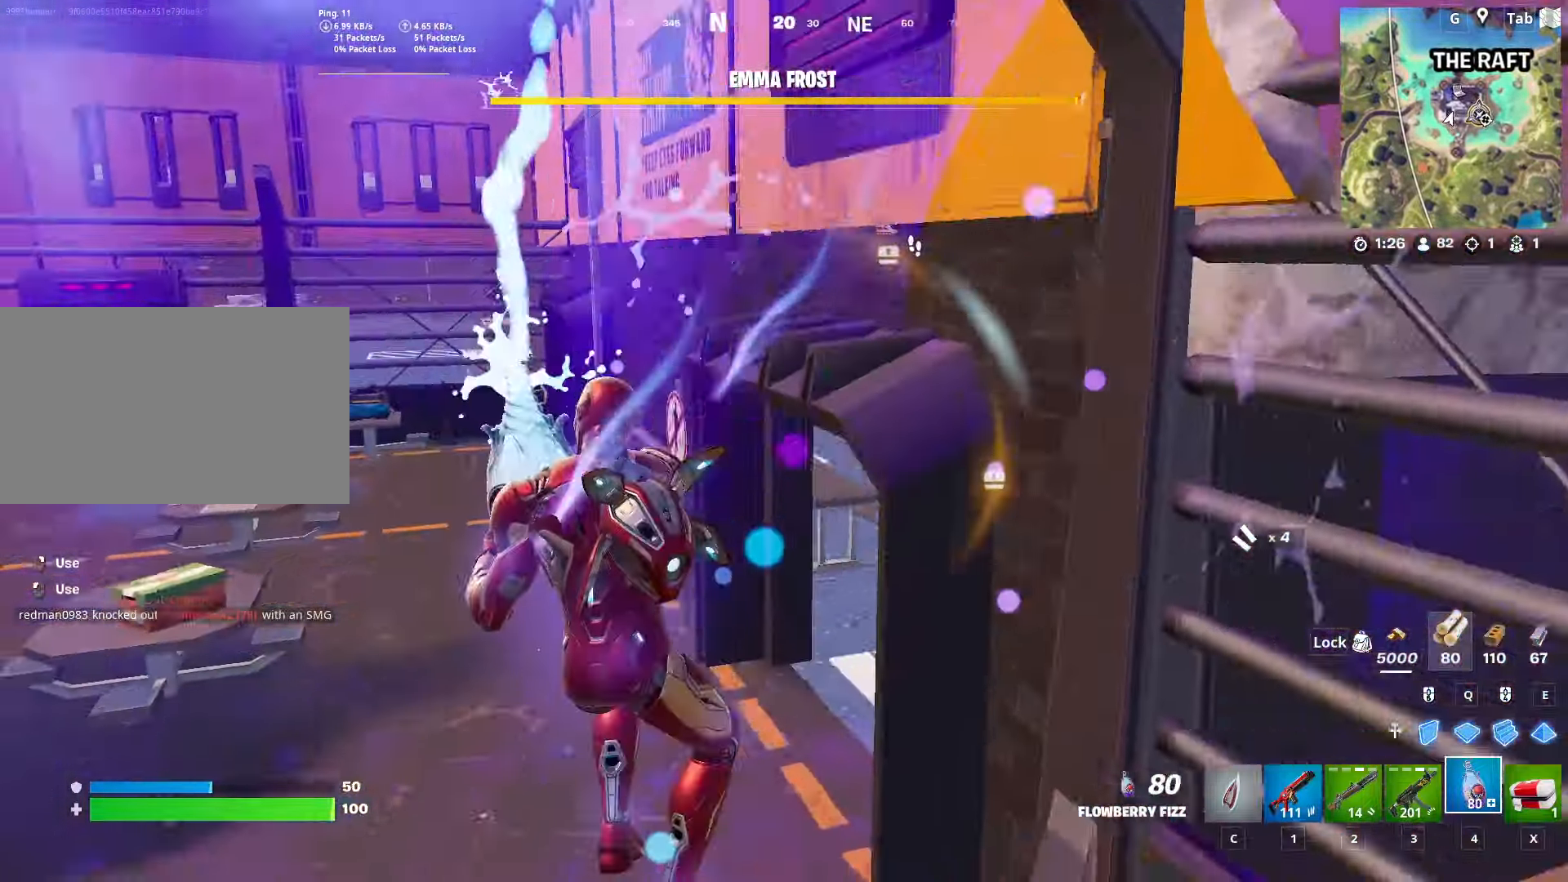
{"keys": ["space", "w"], "mouse": ["left"], "mouse_move": "up", "events": [[33, "a", "up"], [284, "space", "down"]]}
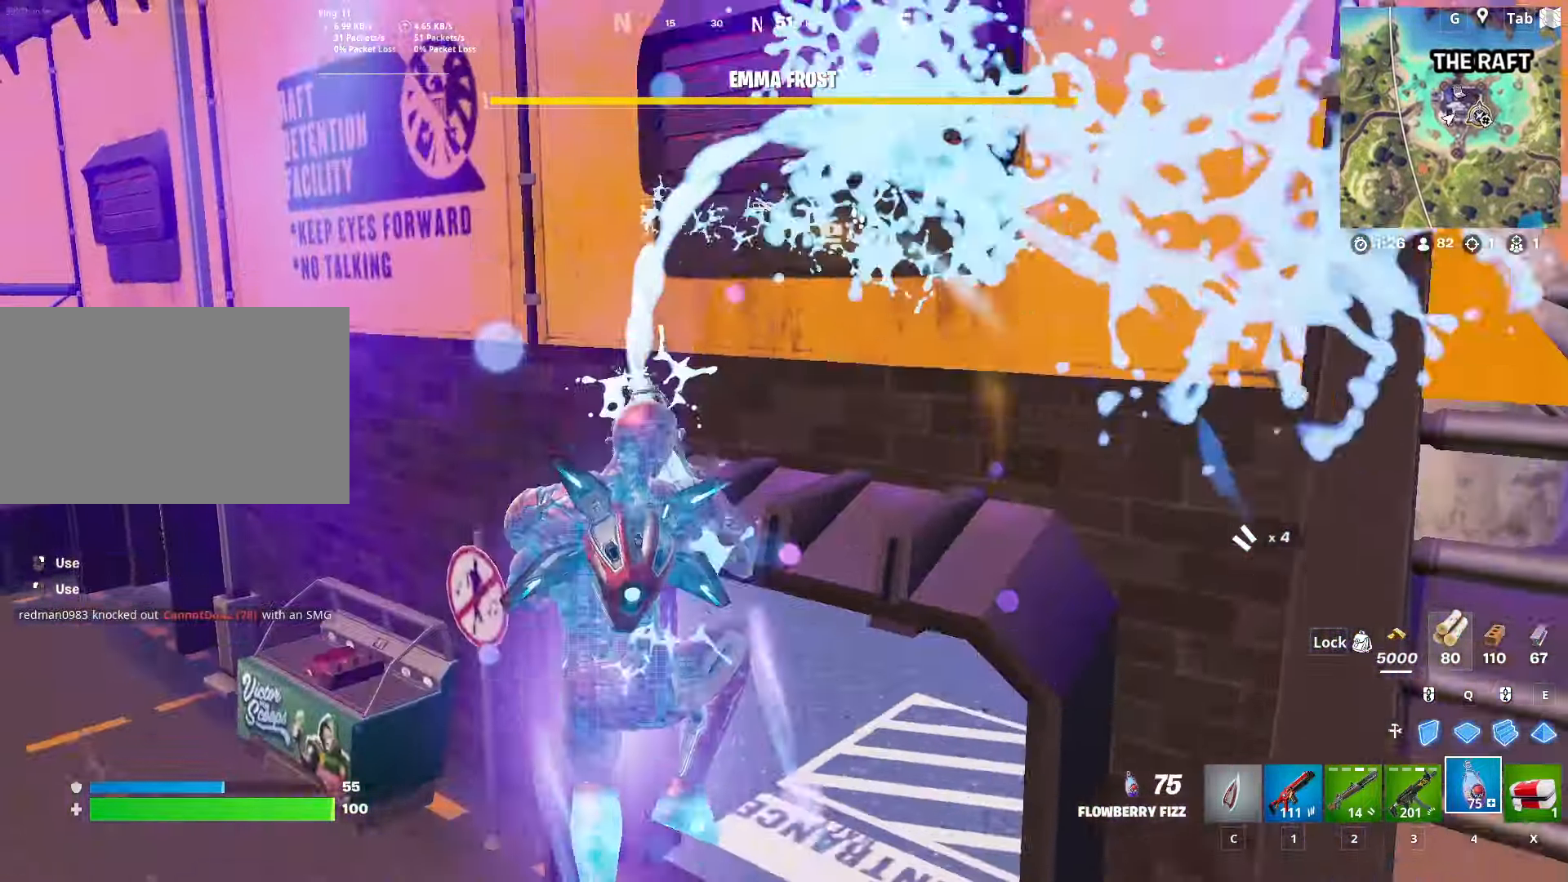
{"keys": ["d", "s"], "mouse": ["left"], "mouse_move": "still", "events": [[16, "d", "down"], [200, "space", "up"], [200, "w", "up"], [483, "s", "down"]]}
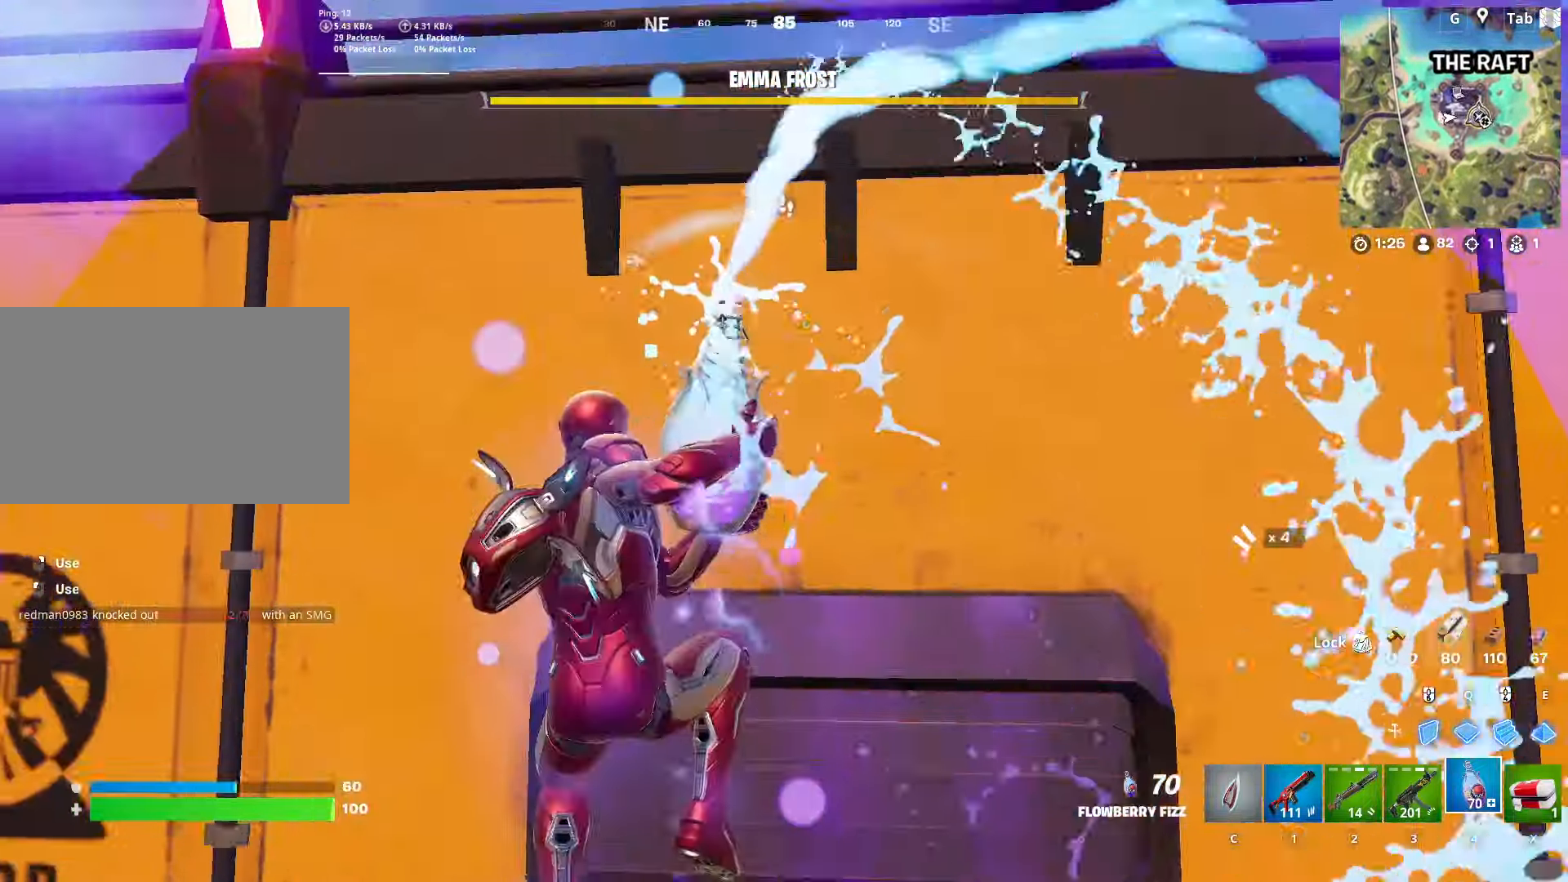
{"keys": ["s"], "mouse": ["left"], "mouse_move": "still", "events": [[217, "d", "up"]]}
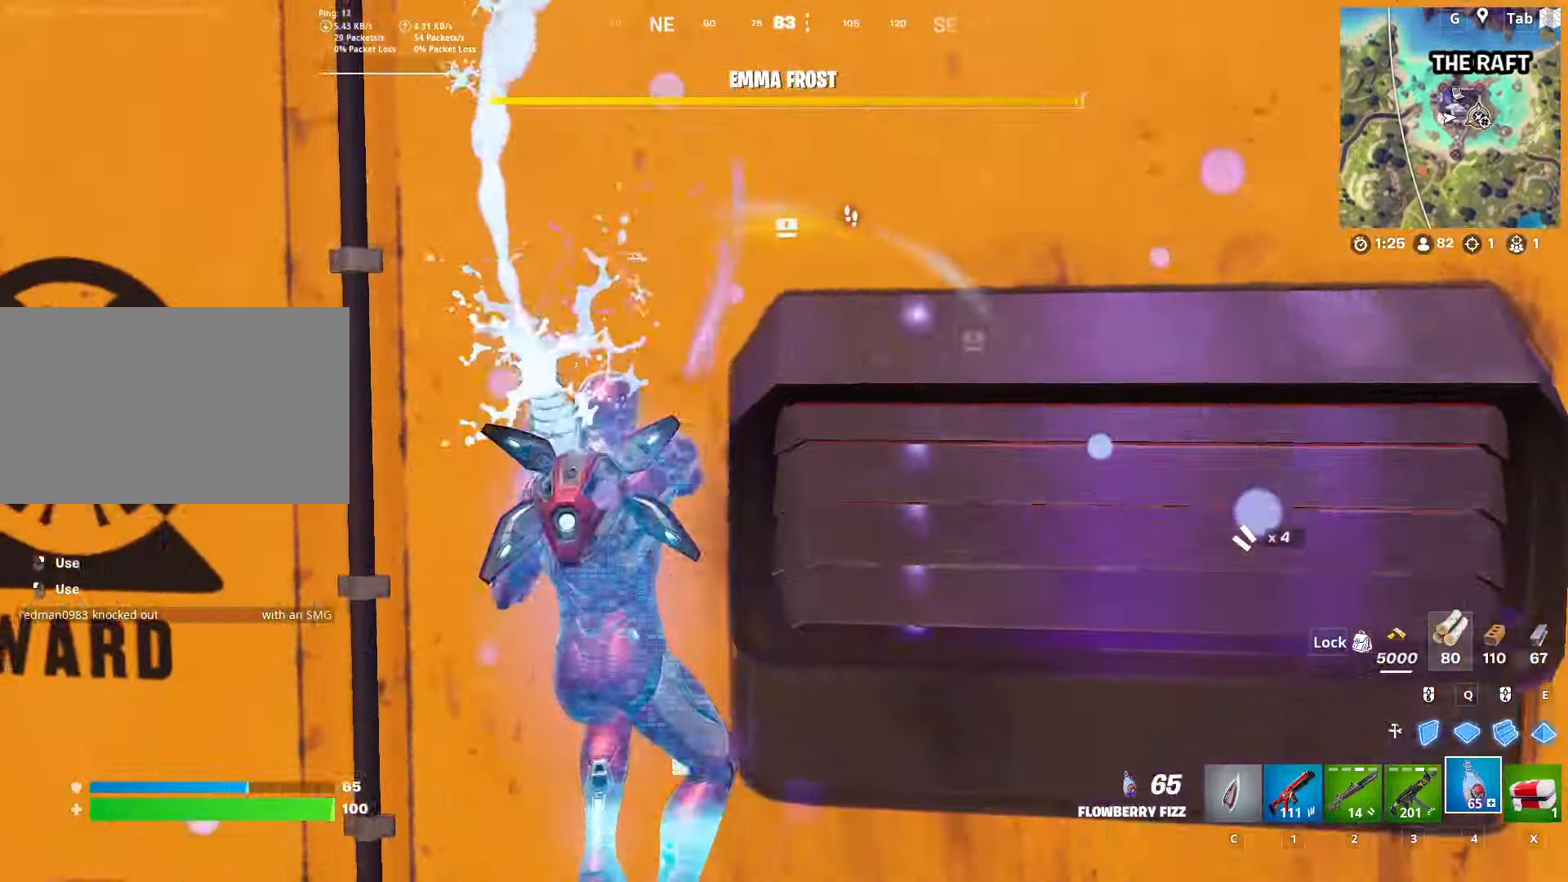
{"keys": [], "mouse": ["left"], "mouse_move": "left", "events": [[83, "d", "down"], [183, "s", "up"], [500, "d", "up"]]}
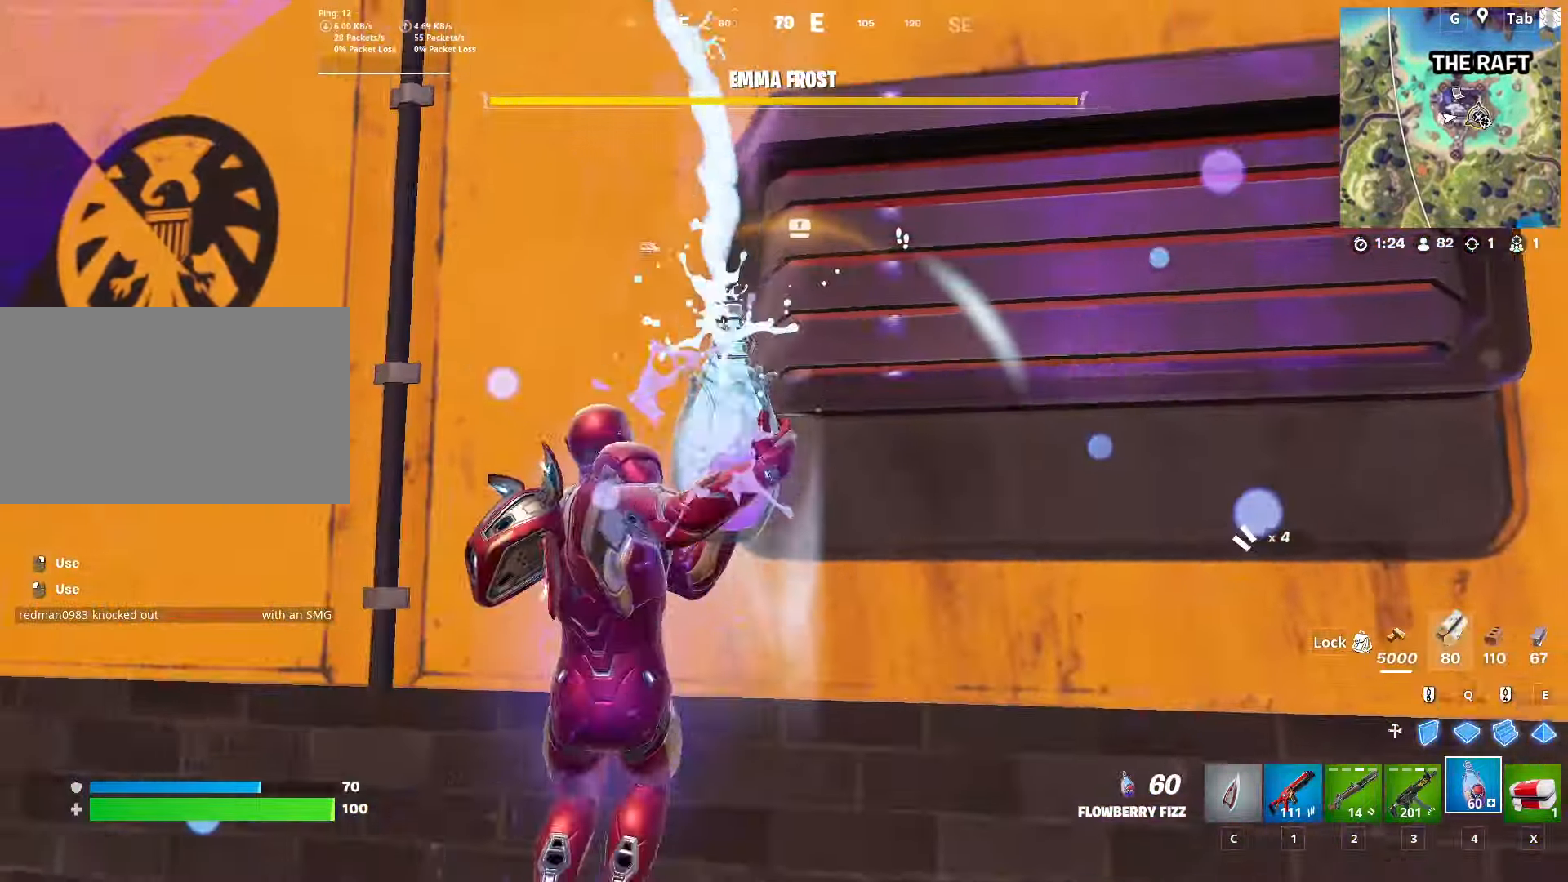
{"keys": ["d"], "mouse": ["left"], "mouse_move": "up-right", "events": [[50, "a", "down"], [150, "s", "down"], [417, "a", "up"], [467, "d", "down"], [501, "s", "up"]]}
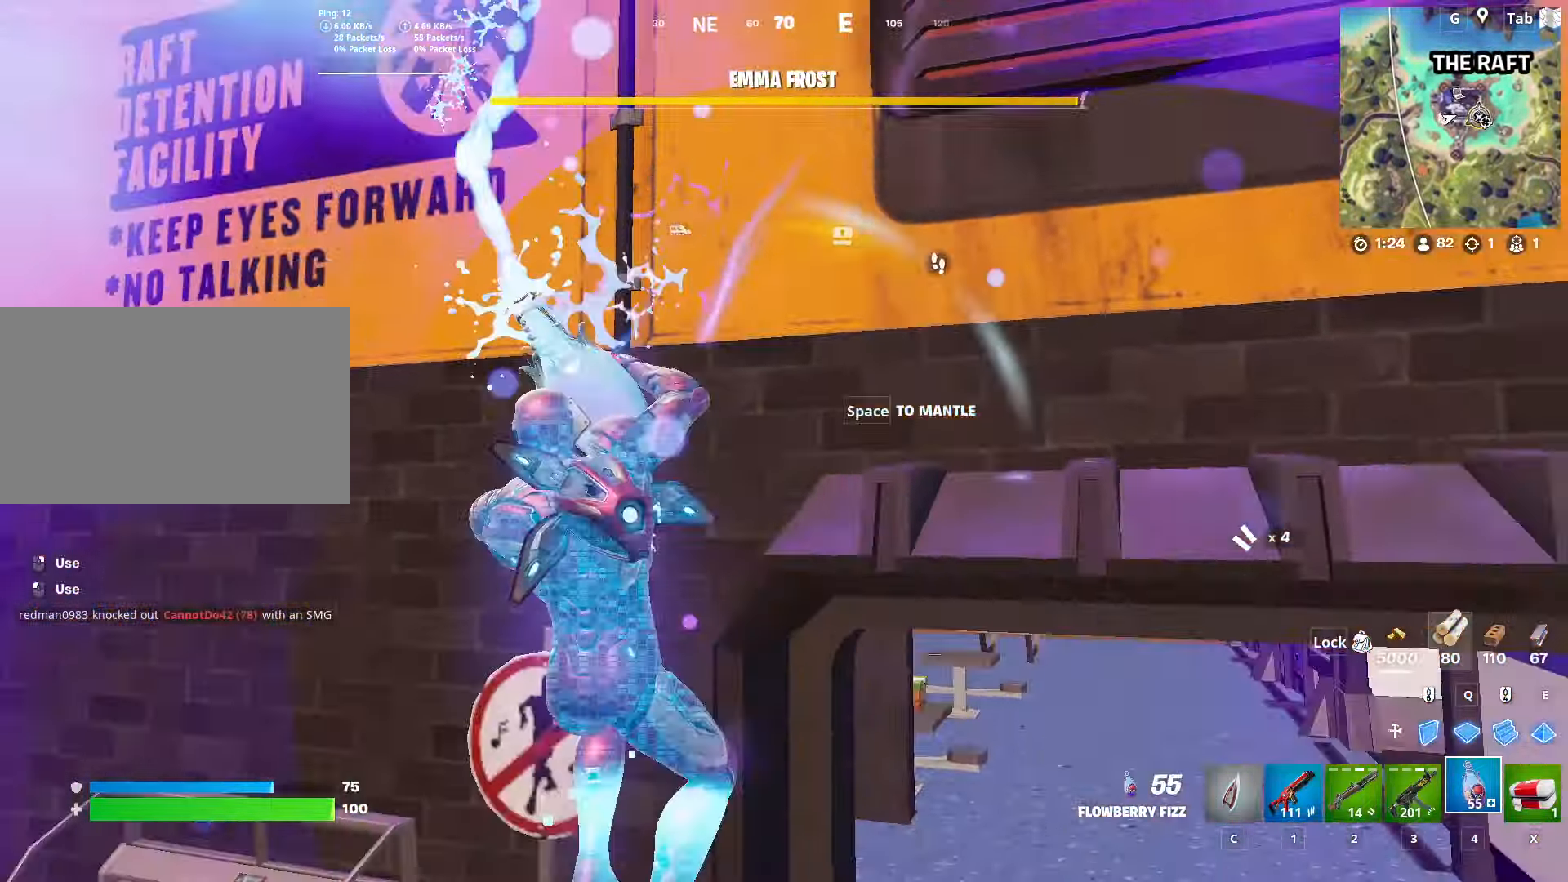
{"keys": [], "mouse": ["left"], "mouse_move": "still", "events": [[200, "d", "up"], [200, "w", "down"], [333, "d", "down"], [383, "w", "up"], [483, "d", "up"]]}
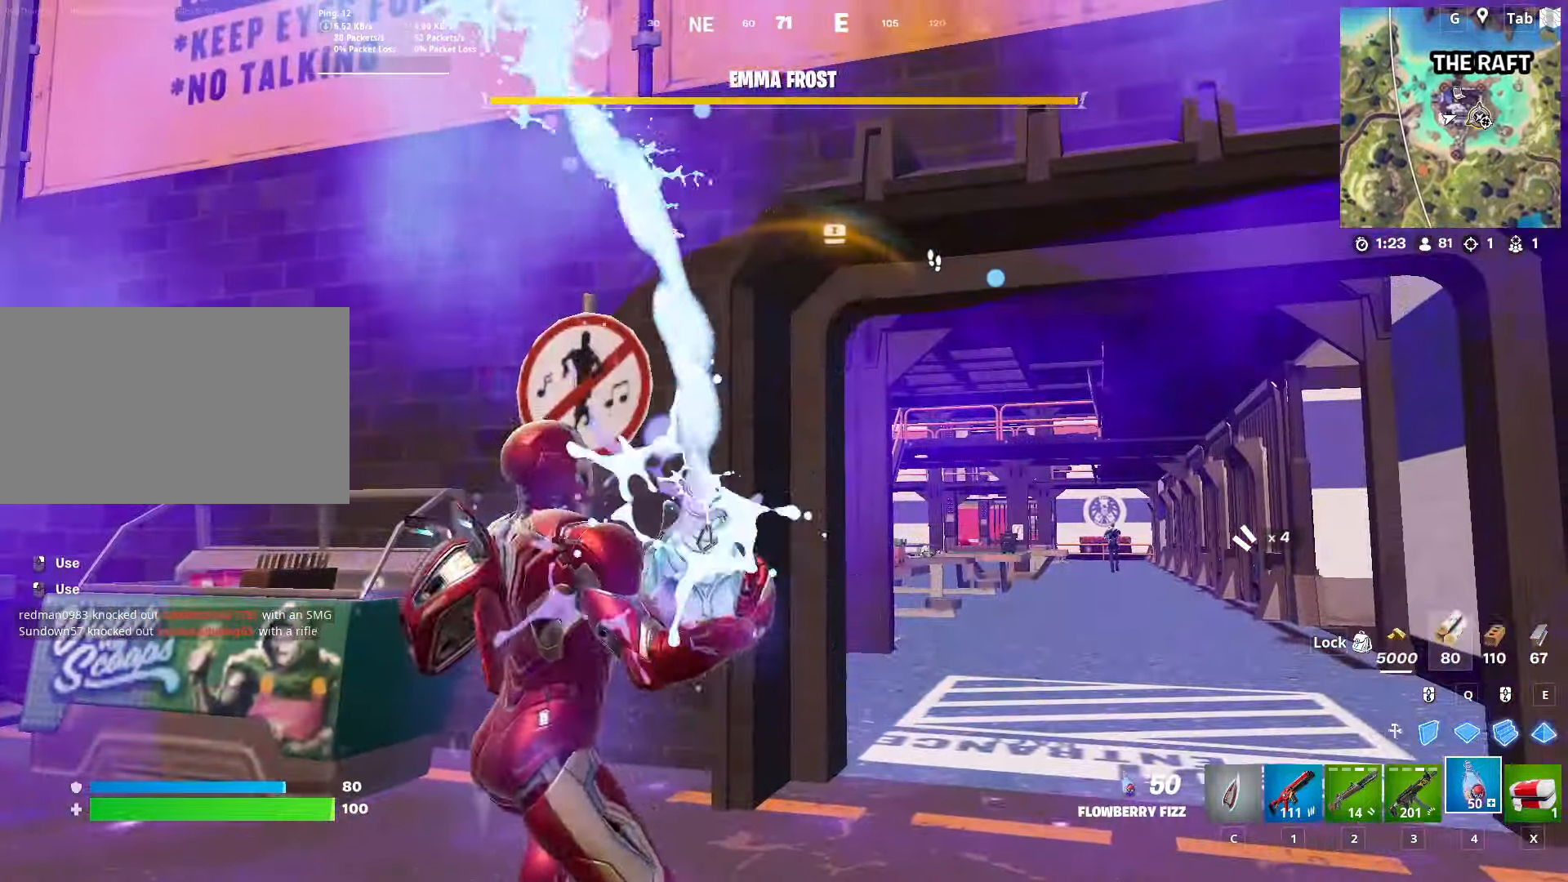
{"keys": ["d"], "mouse": [], "mouse_move": "right", "events": [[67, "w", "down"], [401, "d", "down"], [451, "mouse_left", "up"], [451, "w", "up"]]}
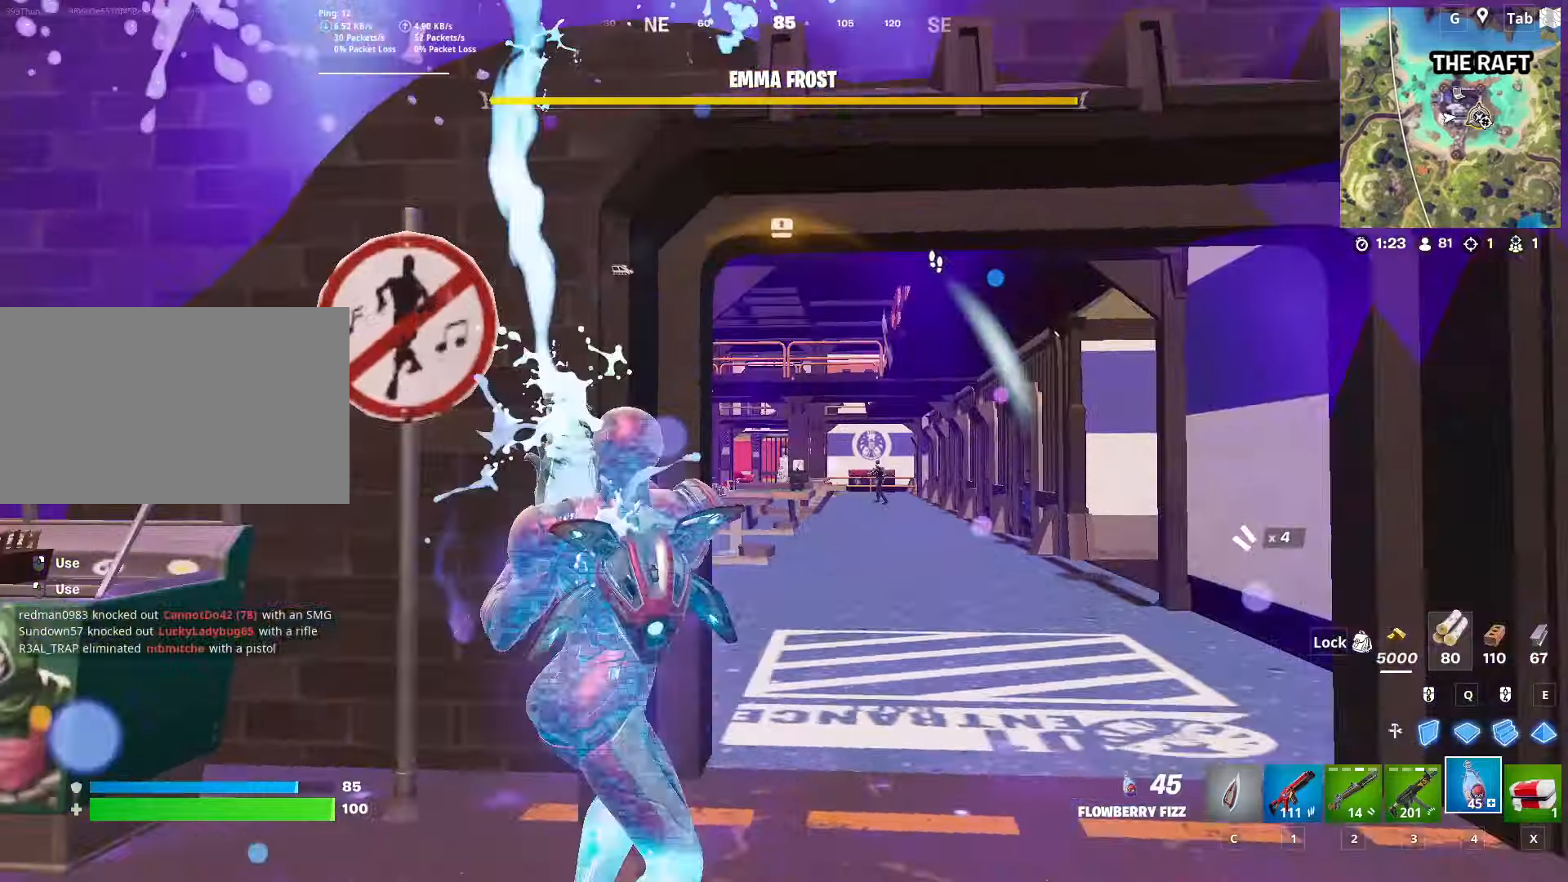
{"keys": ["w"], "mouse": [], "mouse_move": "still", "events": [[84, "w", "down"], [234, "1", "down"], [284, "d", "up"], [467, "1", "up"]]}
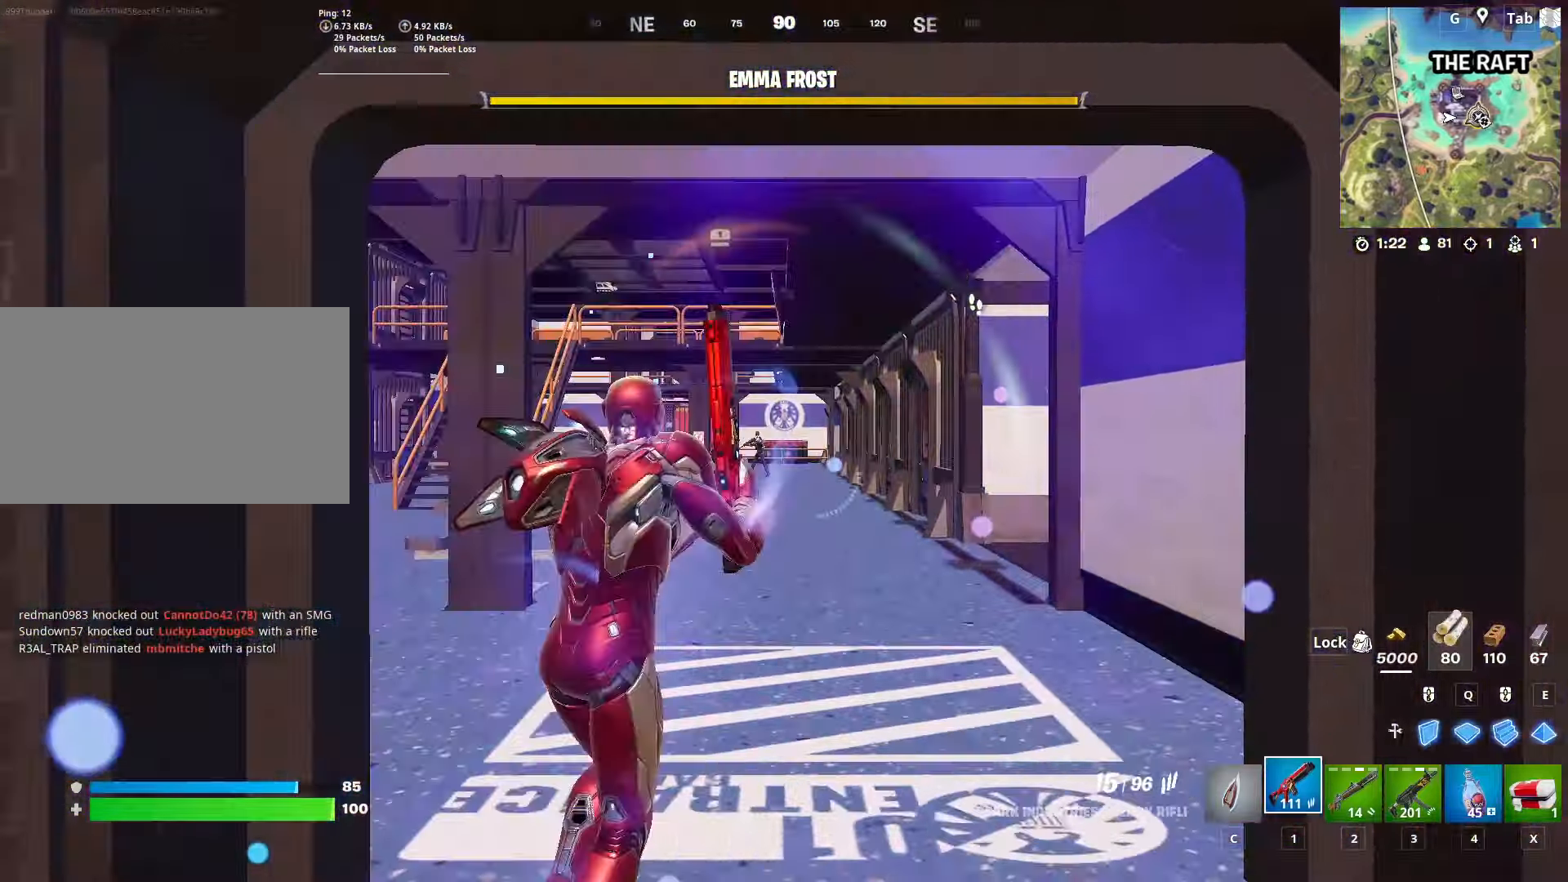
{"keys": [], "mouse": ["right"], "mouse_move": "left", "events": [[50, "w", "up"], [100, "mouse_right", "down"]]}
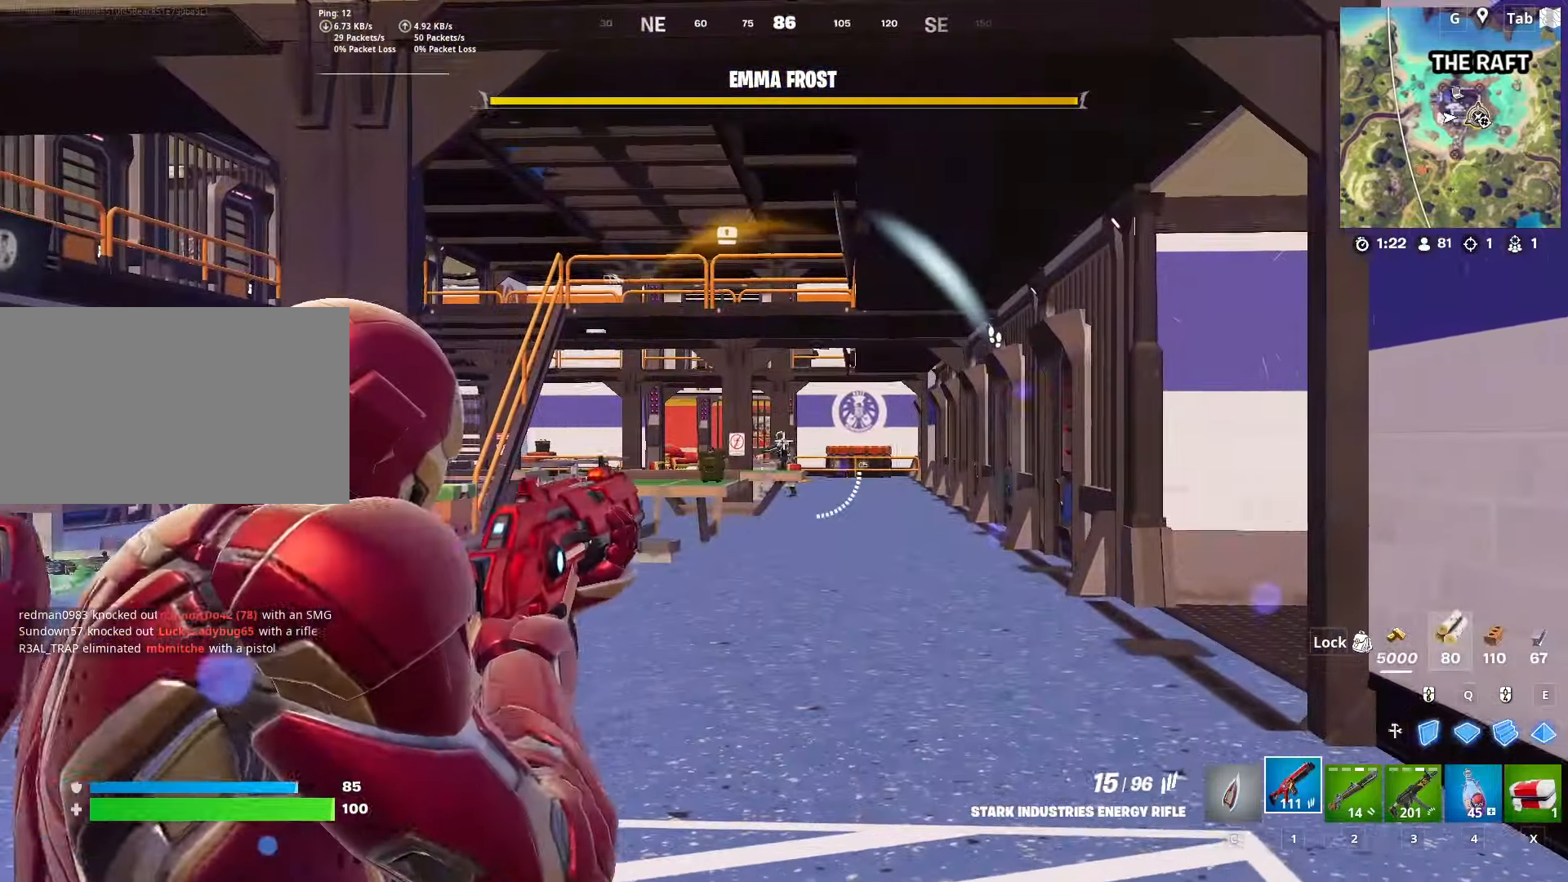
{"keys": [], "mouse": ["right"], "mouse_move": "down-left", "events": [[217, "mouse_left", "down"], [350, "mouse_left", "up"]]}
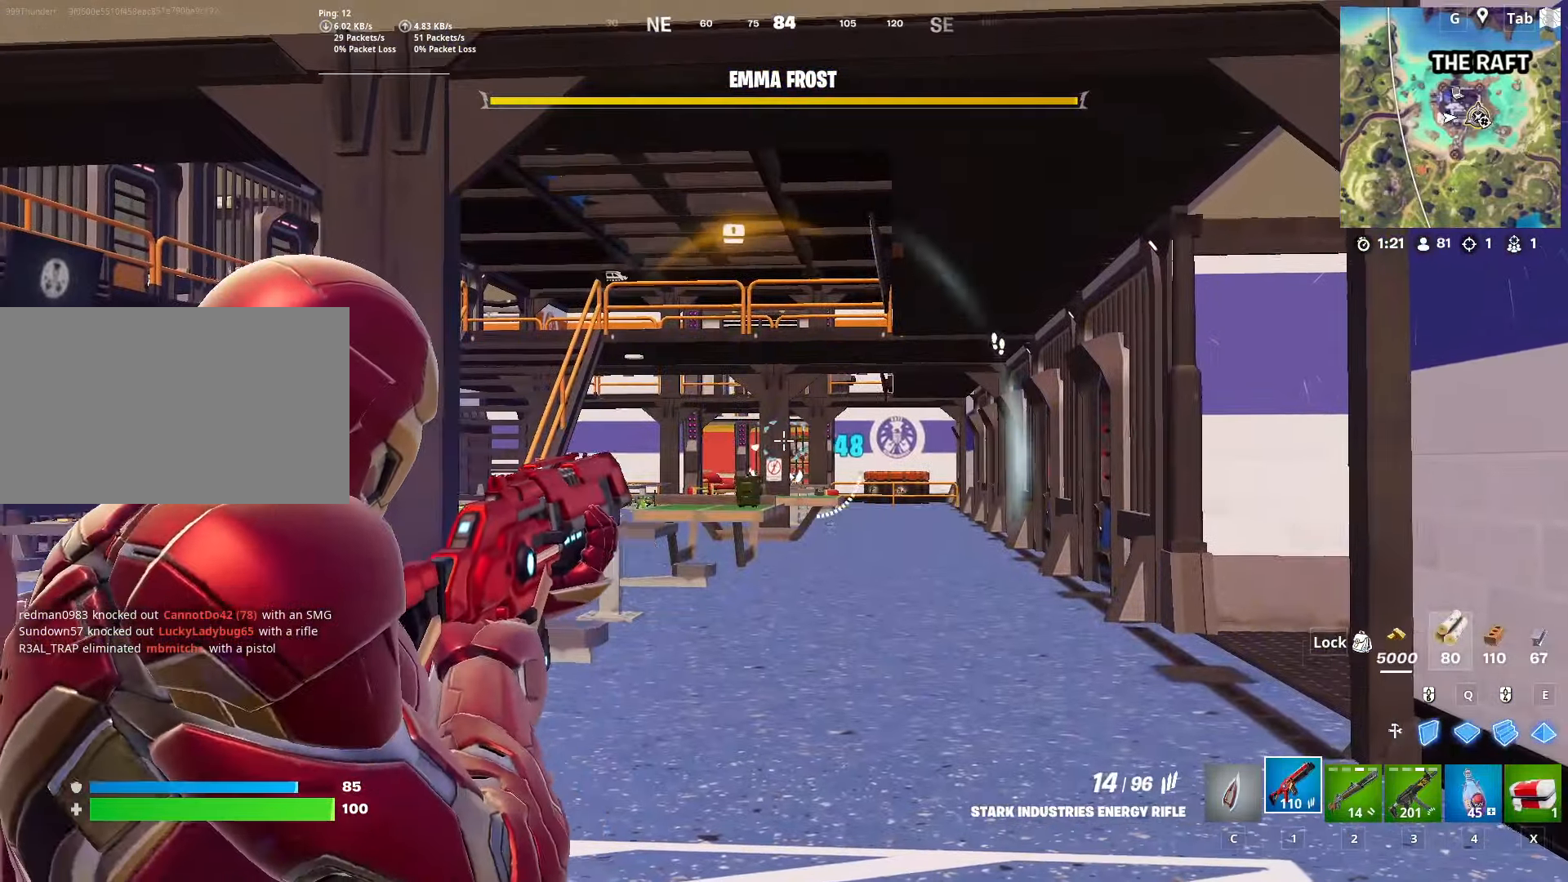
{"keys": [], "mouse": ["right"], "mouse_move": "left", "events": []}
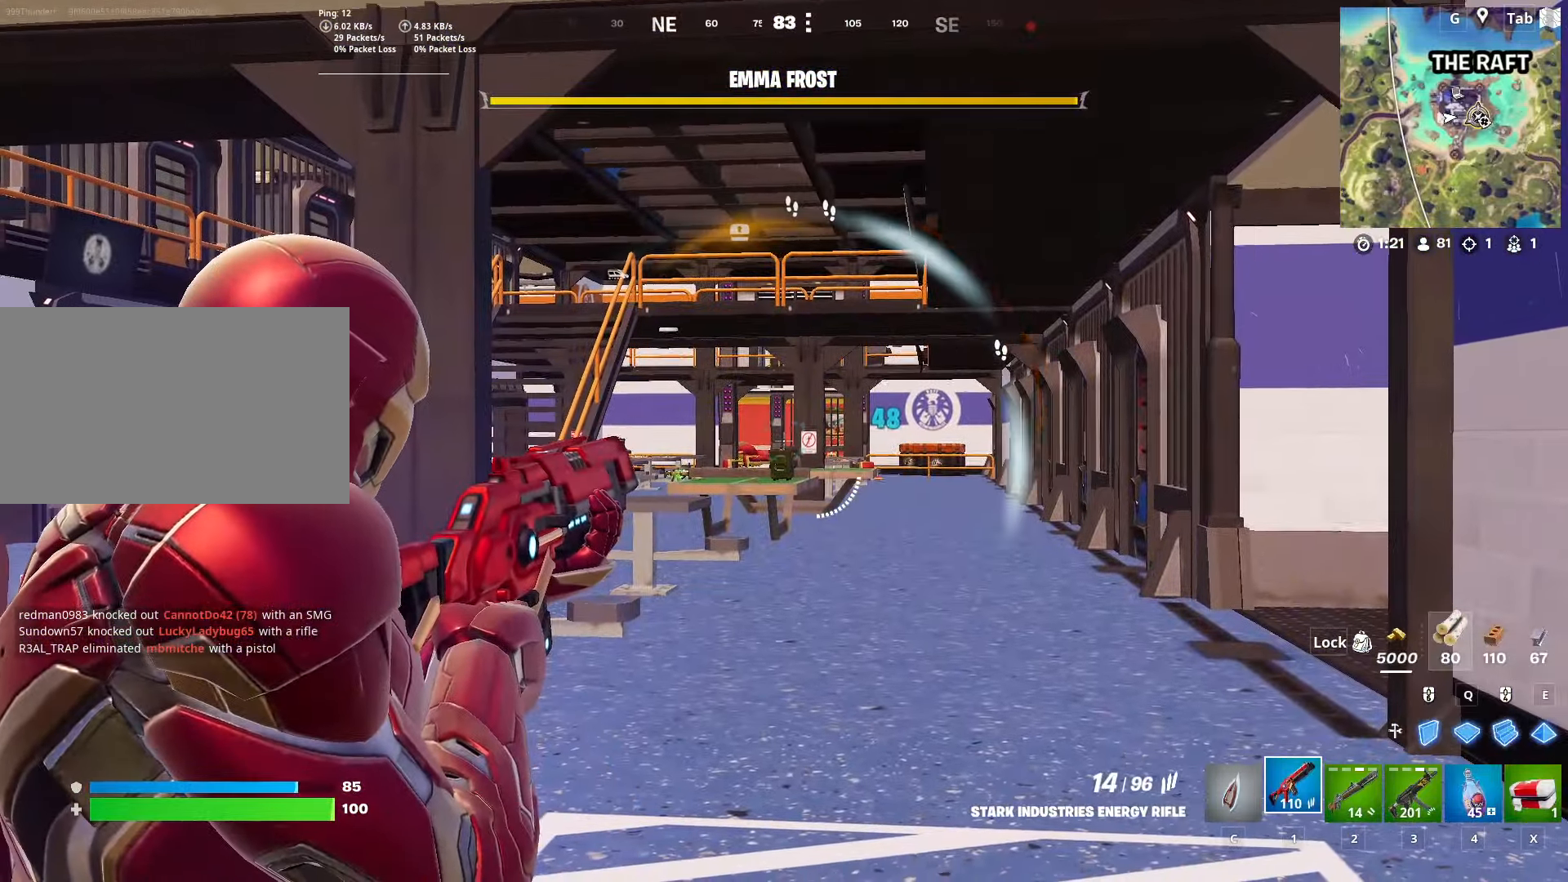
{"keys": ["a", "w"], "mouse": ["right"], "mouse_move": "left", "events": [[250, "w", "down"], [434, "a", "down"]]}
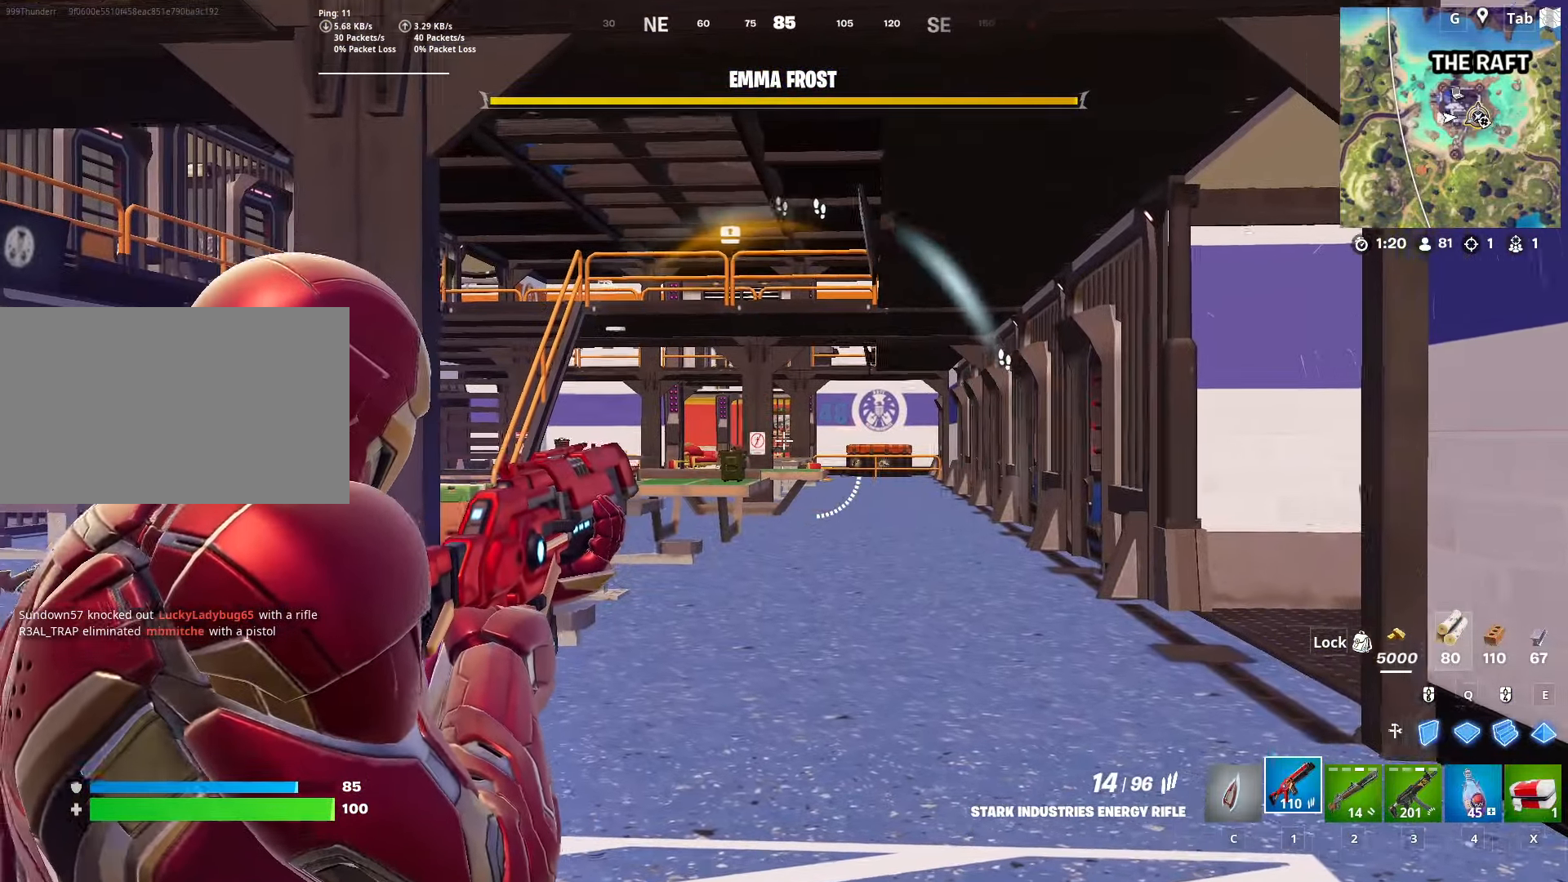
{"keys": ["a", "w"], "mouse": [], "mouse_move": "still", "events": [[116, "a", "up"], [267, "a", "down"], [400, "mouse_right", "up"]]}
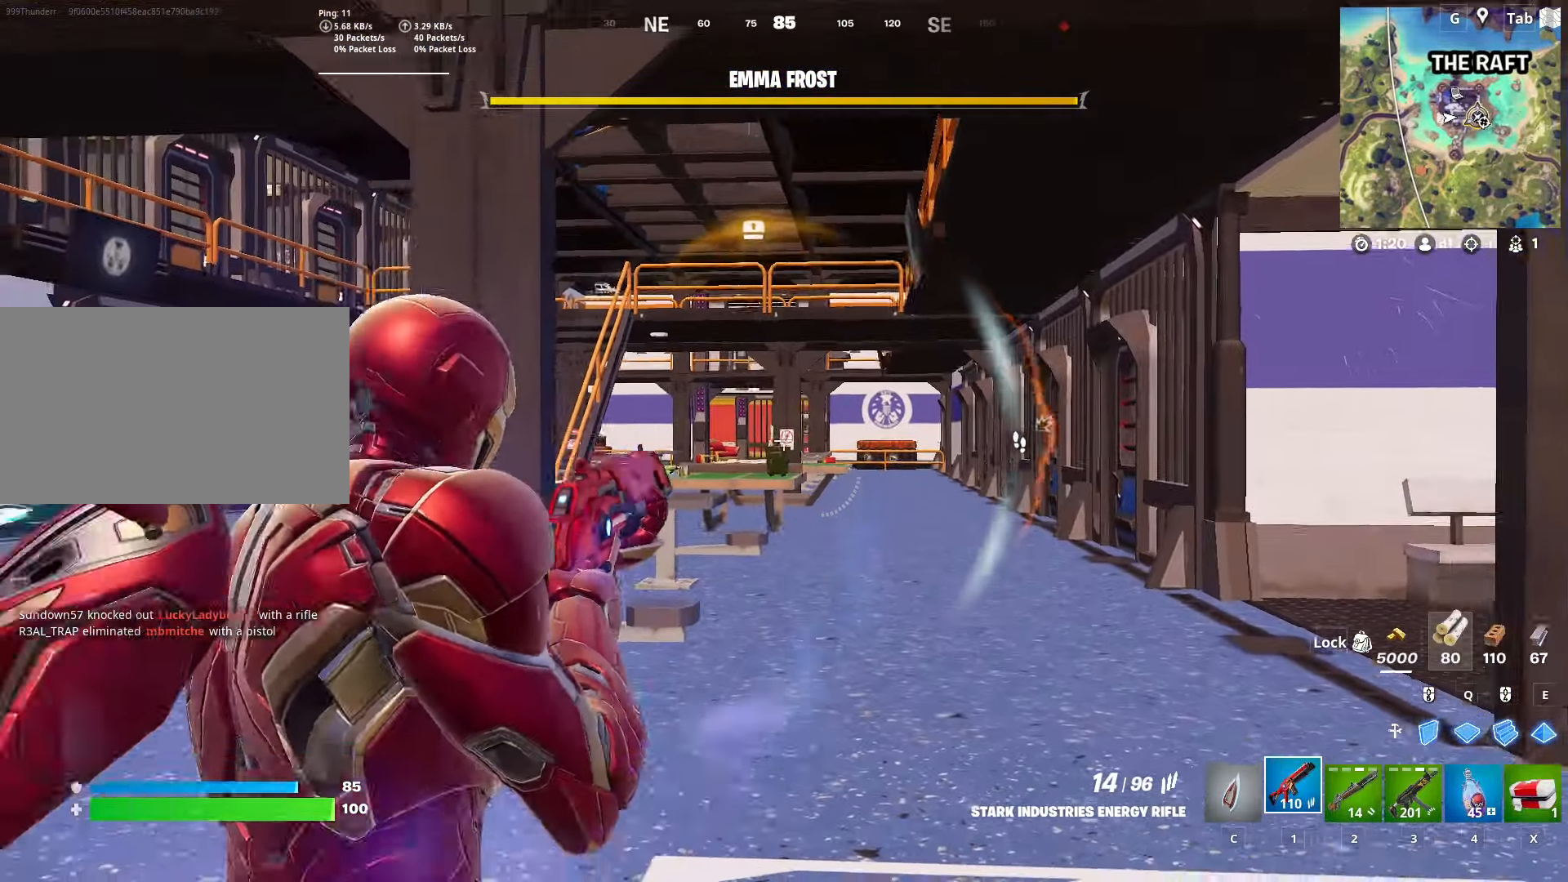
{"keys": ["w"], "mouse": [], "mouse_move": "right", "events": [[50, "a", "up"], [184, "ctrl", "down"], [367, "ctrl", "up"]]}
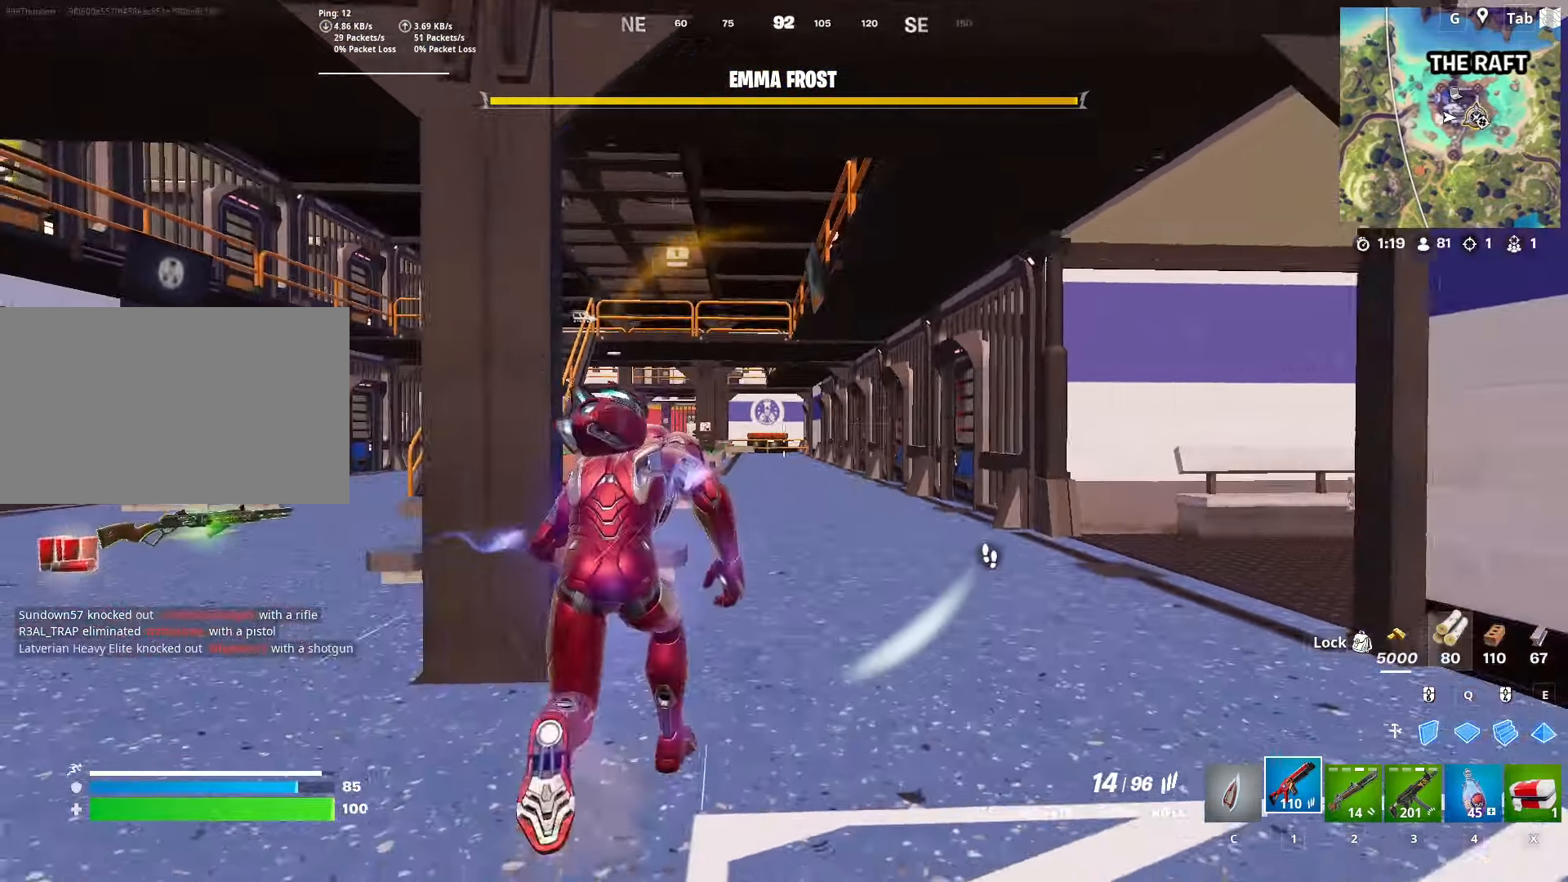
{"keys": ["space", "w"], "mouse": [], "mouse_move": "up-right", "events": [[300, "space", "down"]]}
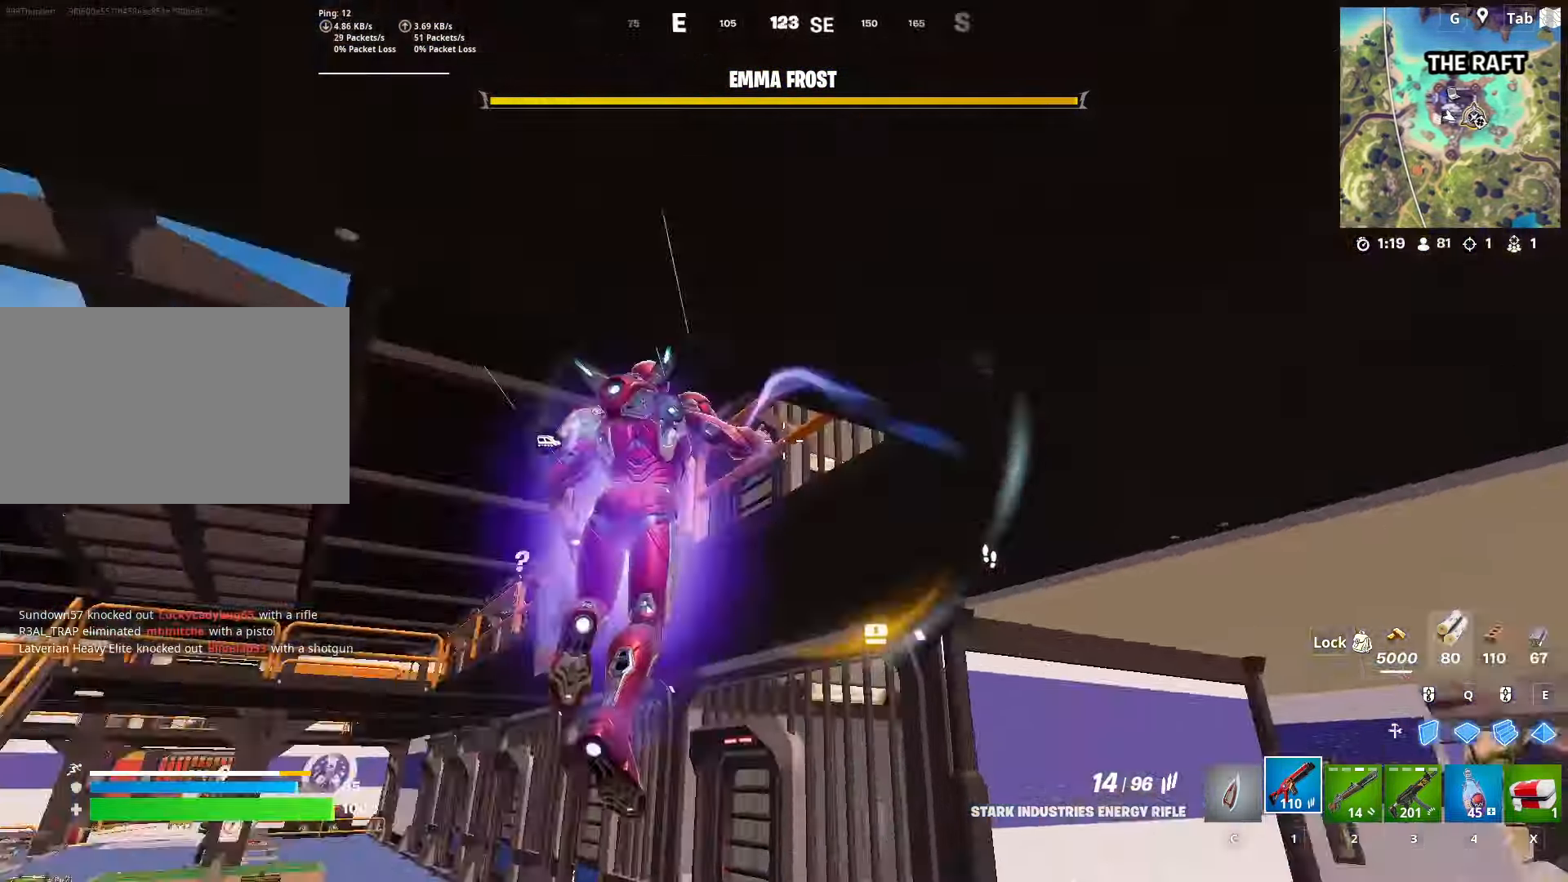
{"keys": ["w"], "mouse": [], "mouse_move": "right", "events": [[117, "space", "up"], [300, "space", "down"], [484, "space", "up"]]}
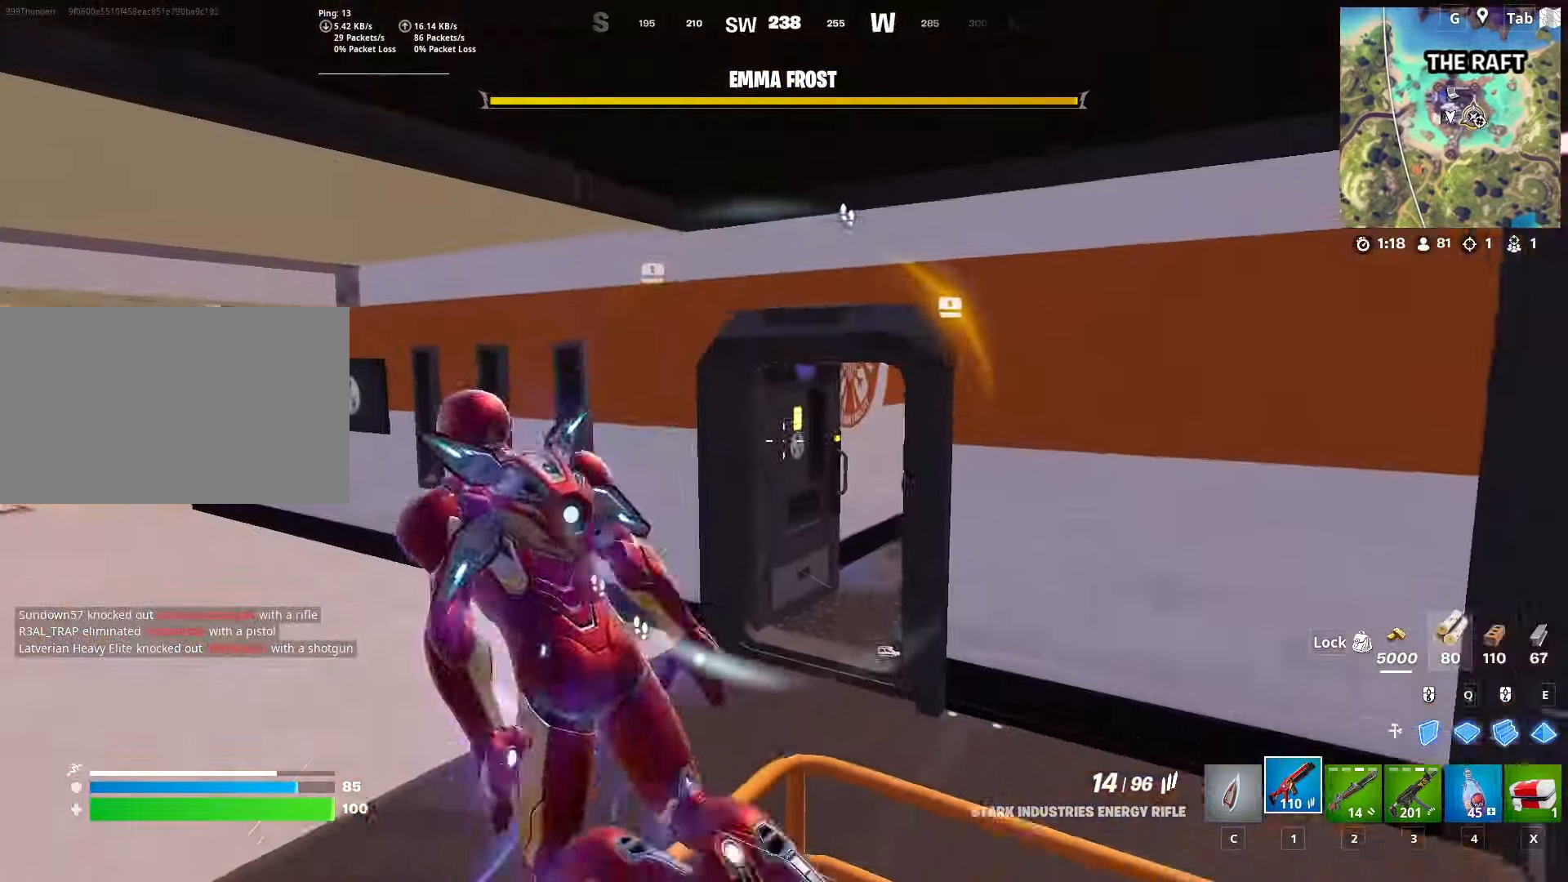
{"keys": ["w"], "mouse": [], "mouse_move": "still", "events": [[233, "2", "down"], [367, "2", "up"]]}
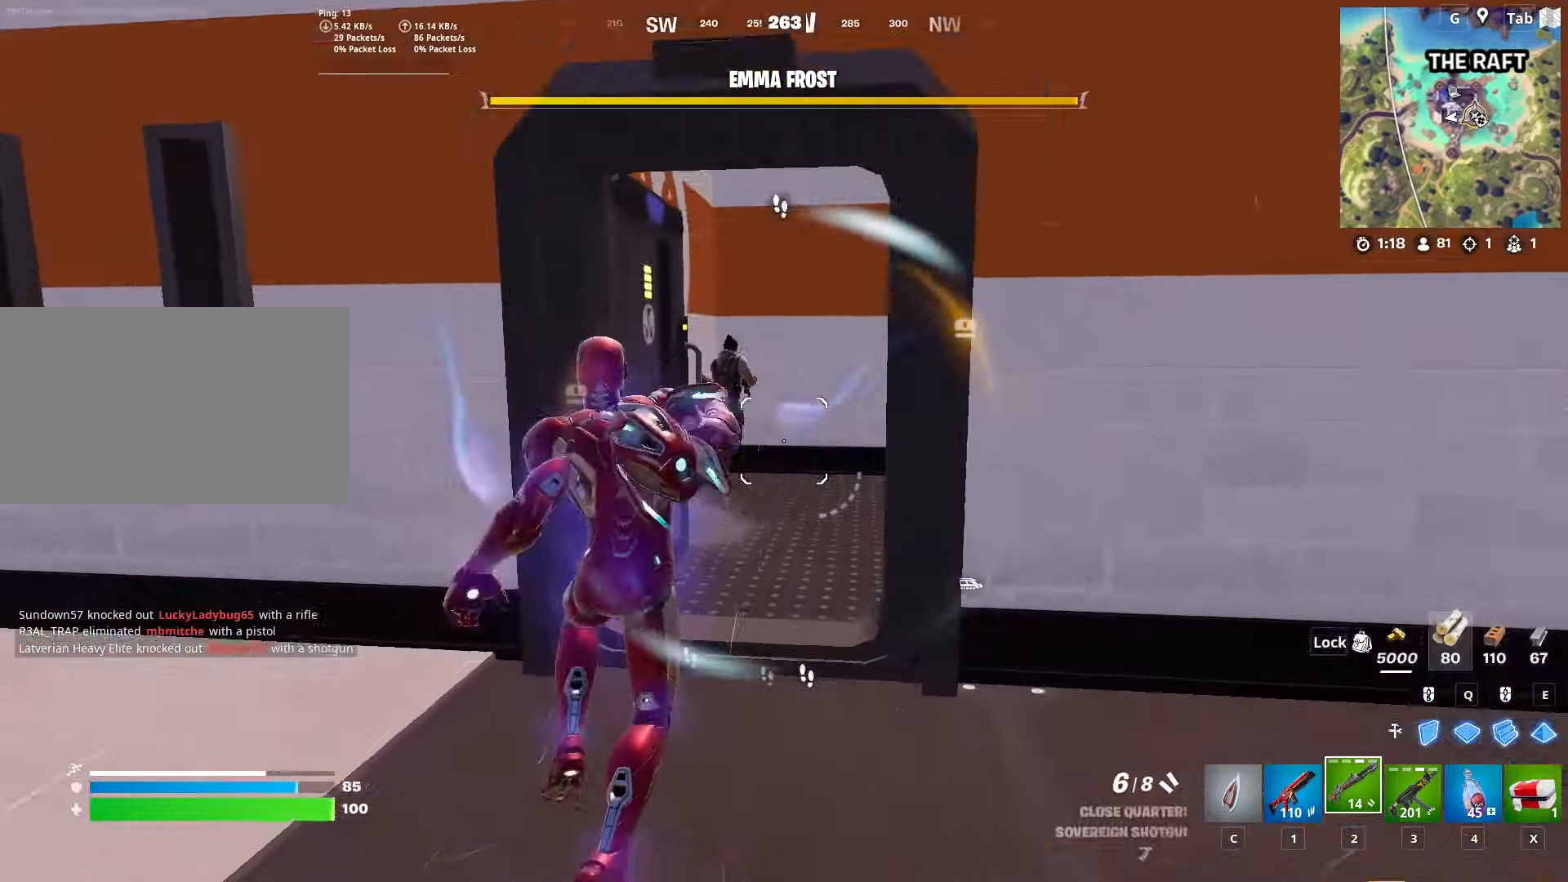
{"keys": ["d", "w"], "mouse": [], "mouse_move": "up-left", "events": [[50, "w", "up"], [200, "w", "down"], [333, "d", "down"]]}
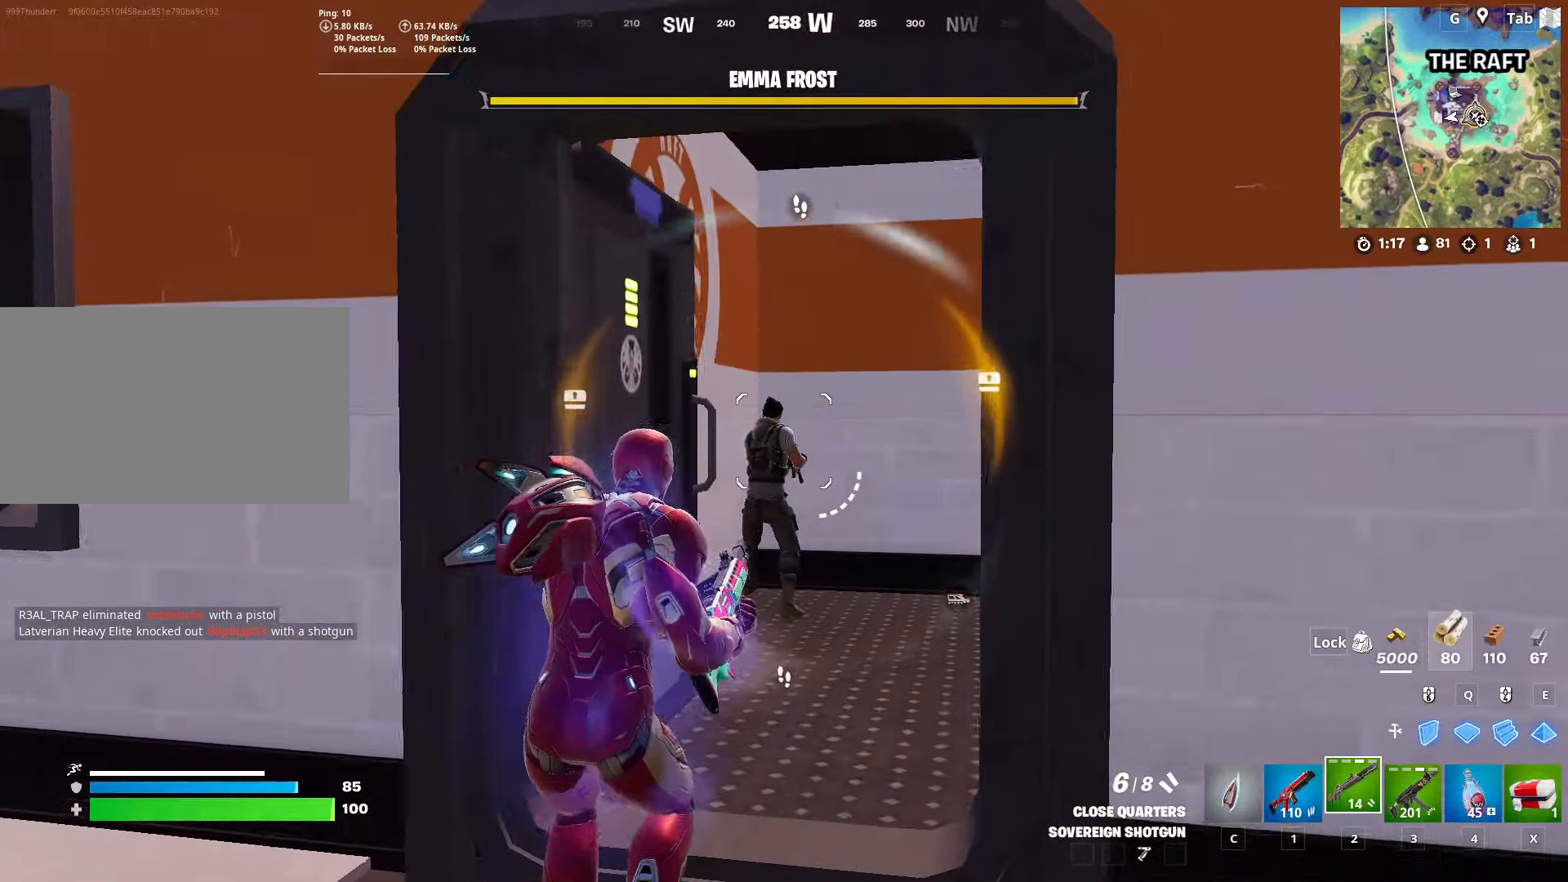
{"keys": ["w"], "mouse": [], "mouse_move": "left", "events": [[33, "d", "up"], [33, "mouse_left", "down"], [167, "mouse_left", "up"]]}
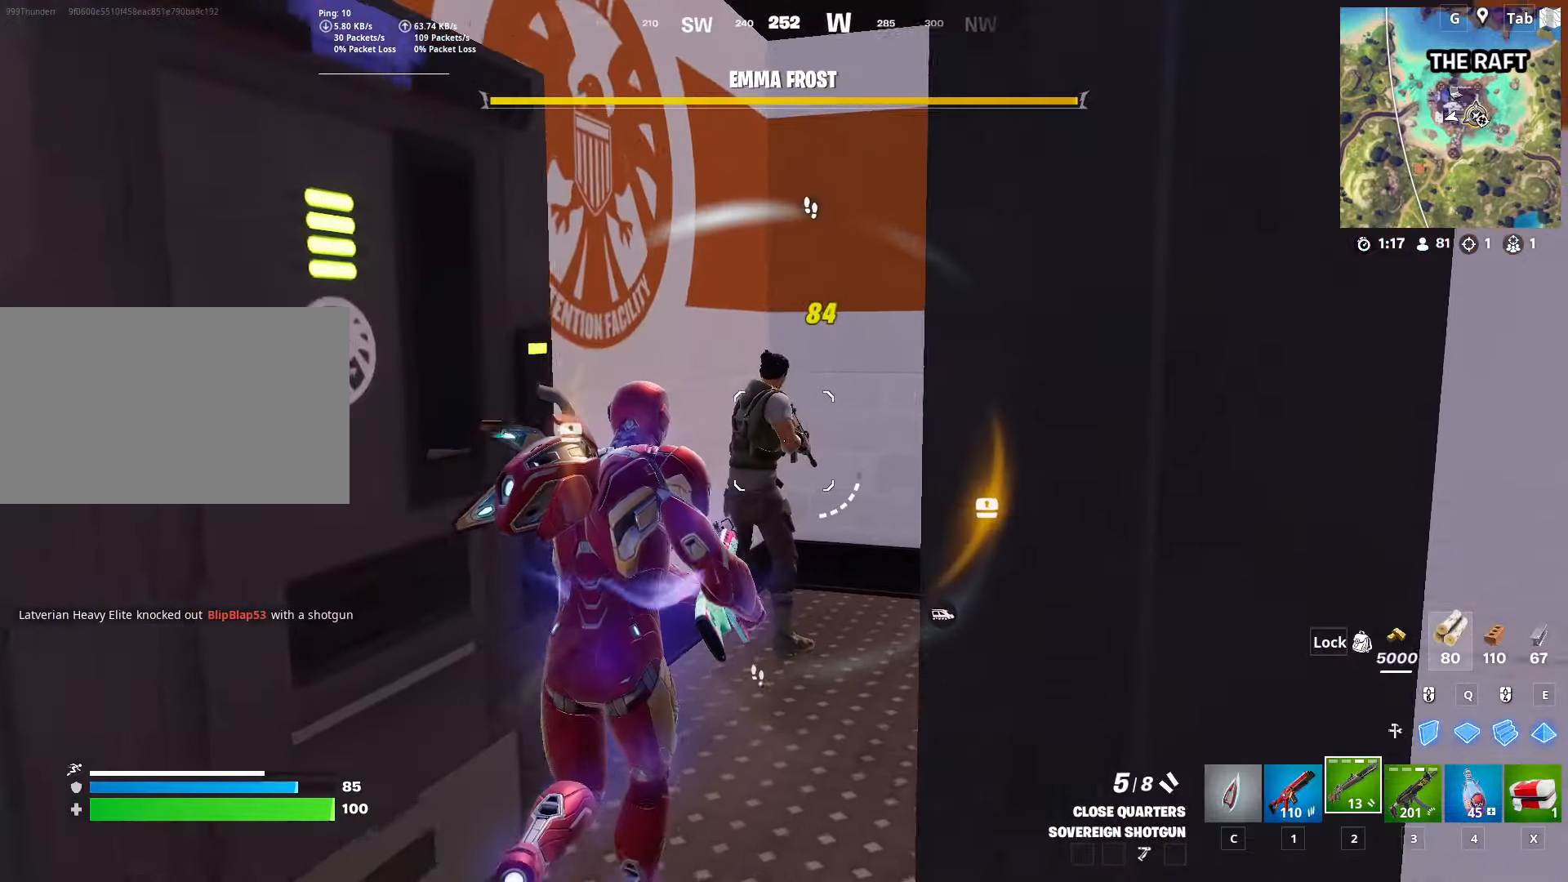
{"keys": ["w"], "mouse": [], "mouse_move": "down", "events": [[150, "mouse_left", "down"], [300, "d", "down"], [300, "mouse_left", "up"], [484, "d", "up"]]}